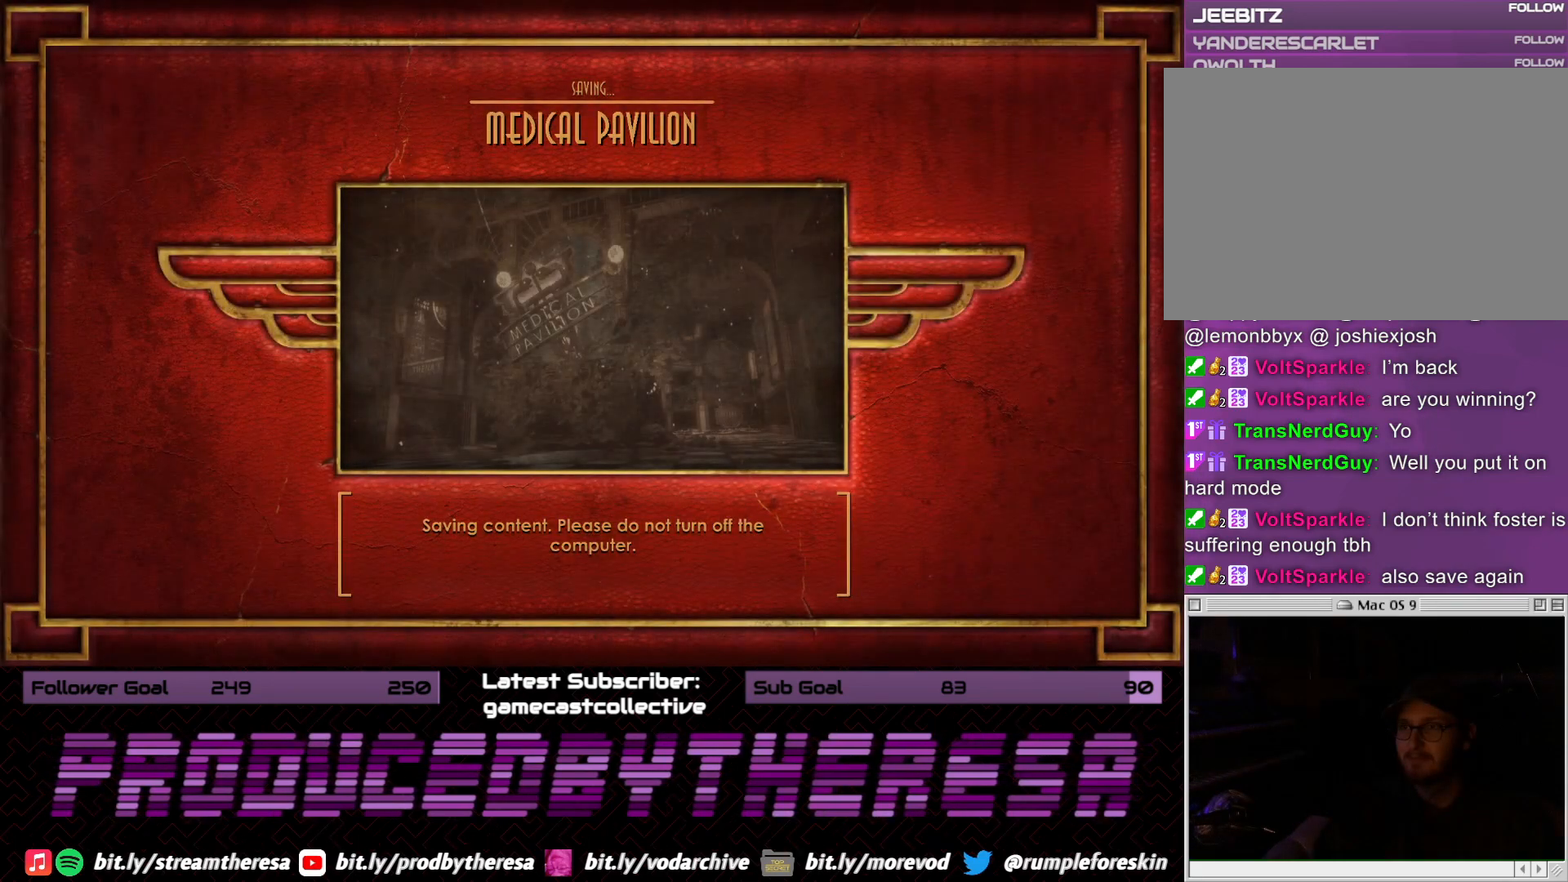
Gameplay with a controller (PlayStation layout); each line is a JSON object with the inputs held at the frame after it (dt_ms = milliseconds from this image to that frame). "events" lists button and stick changes between this image and that frame as [ms after this image, input, new state], when the widget could be followed in between.
{"dt_ms": 500, "buttons": [], "left_stick": "center", "right_stick": "center", "events": []}
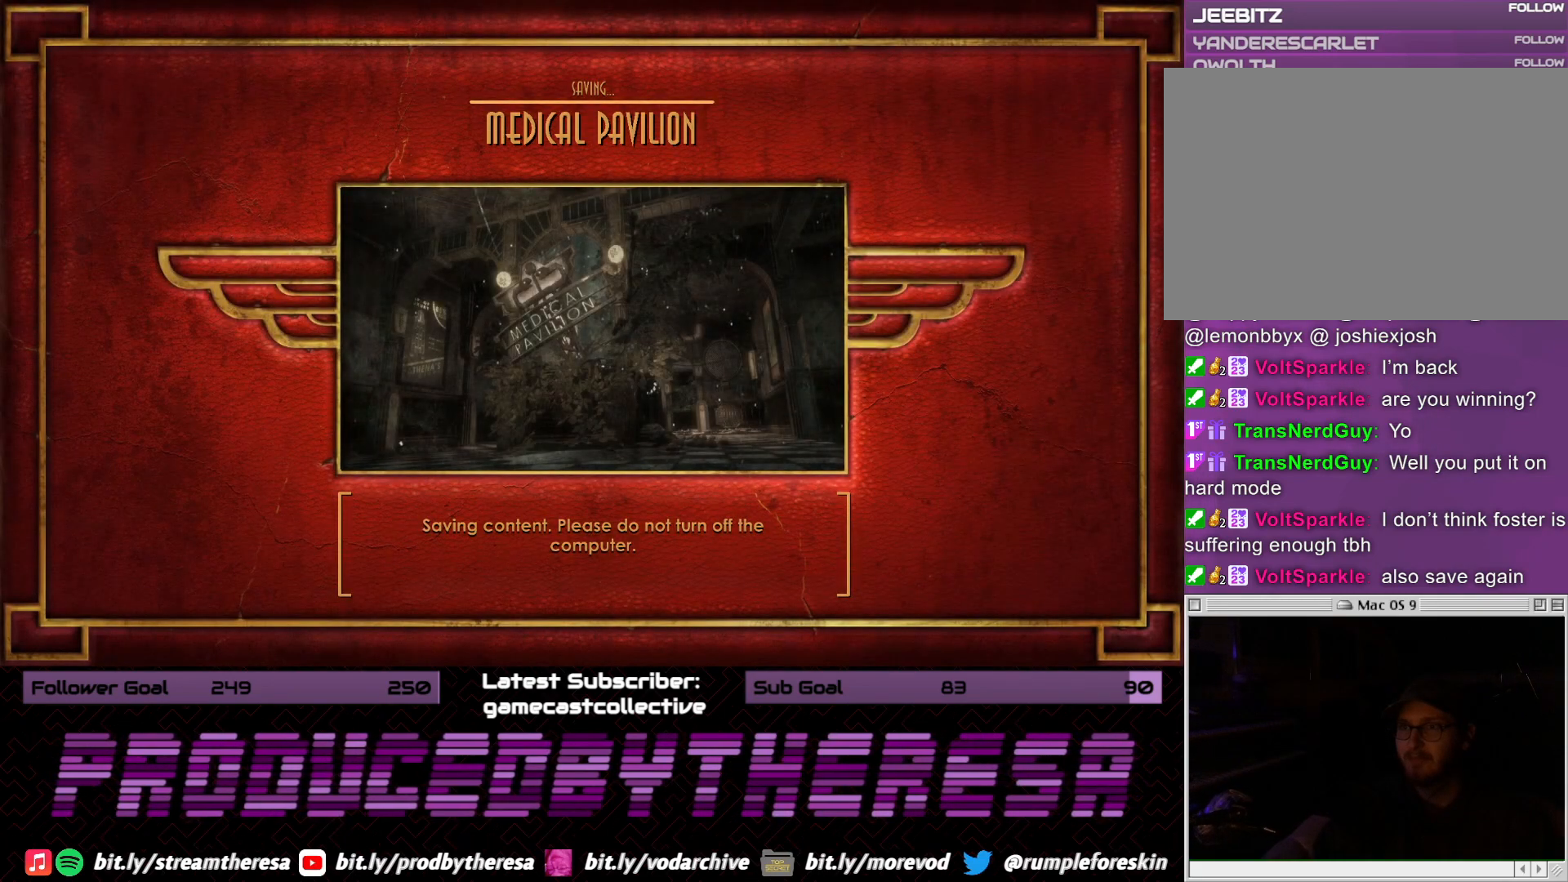
{"dt_ms": 500, "buttons": [], "left_stick": "center", "right_stick": "center", "events": []}
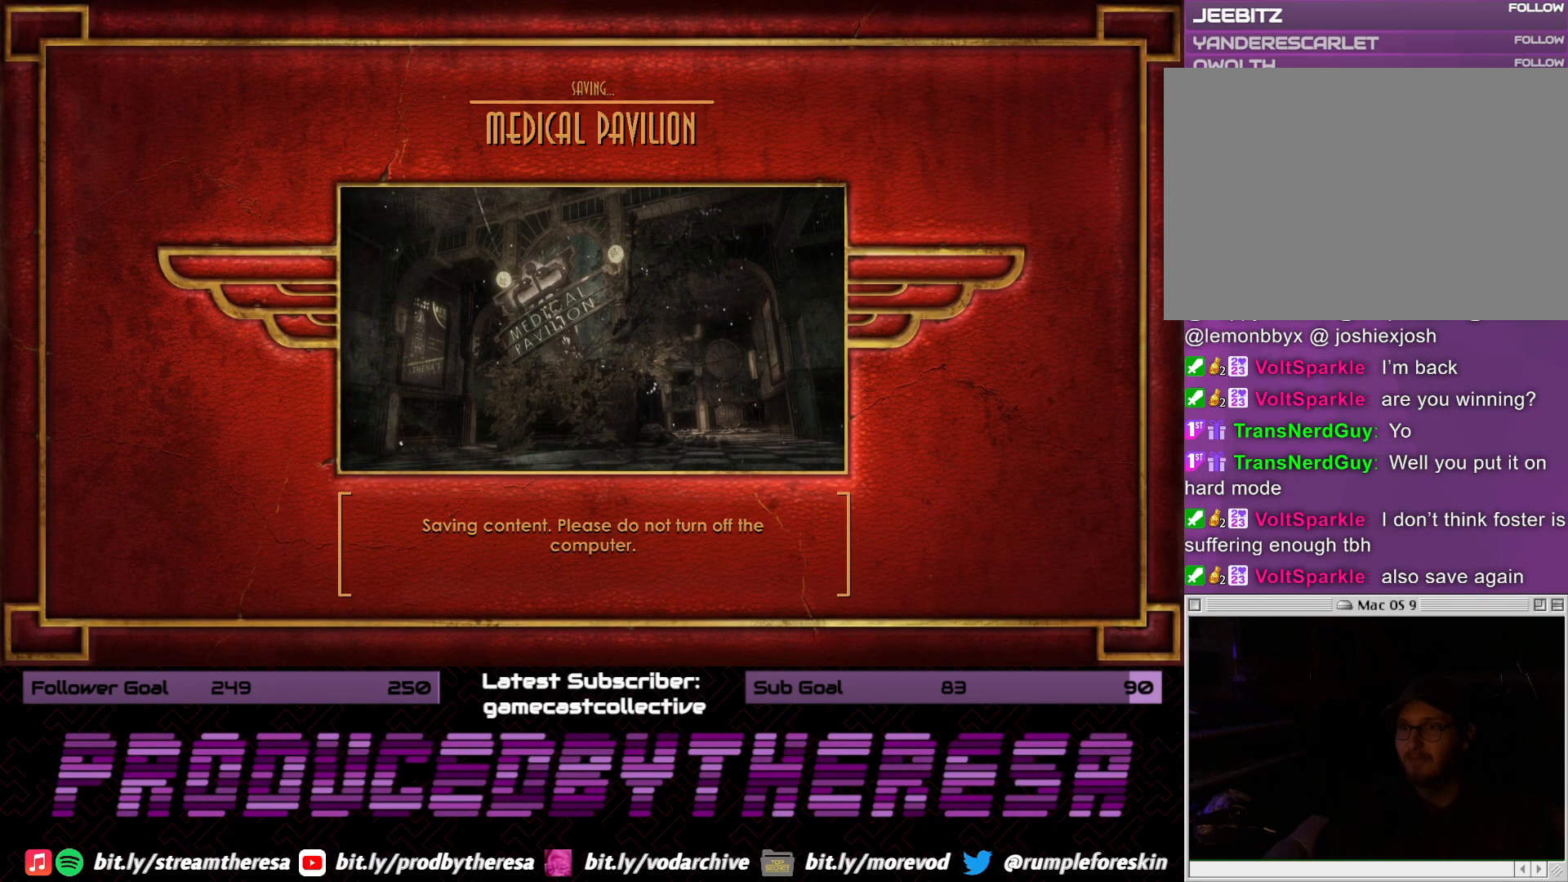
{"dt_ms": 500, "buttons": [], "left_stick": "center", "right_stick": "center", "events": []}
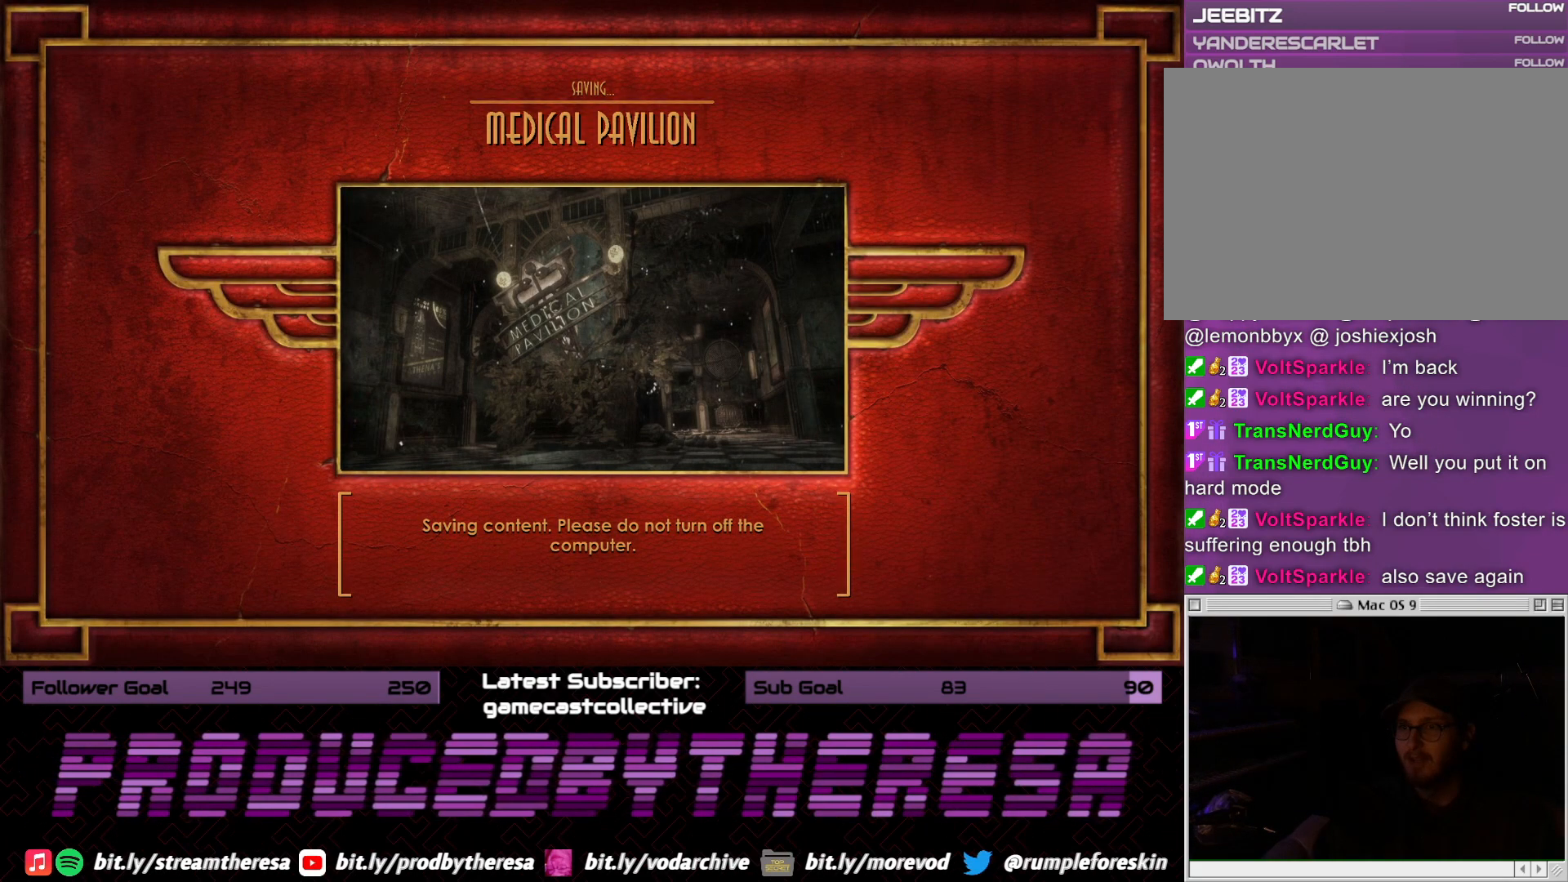
{"dt_ms": 500, "buttons": [], "left_stick": "center", "right_stick": "center", "events": []}
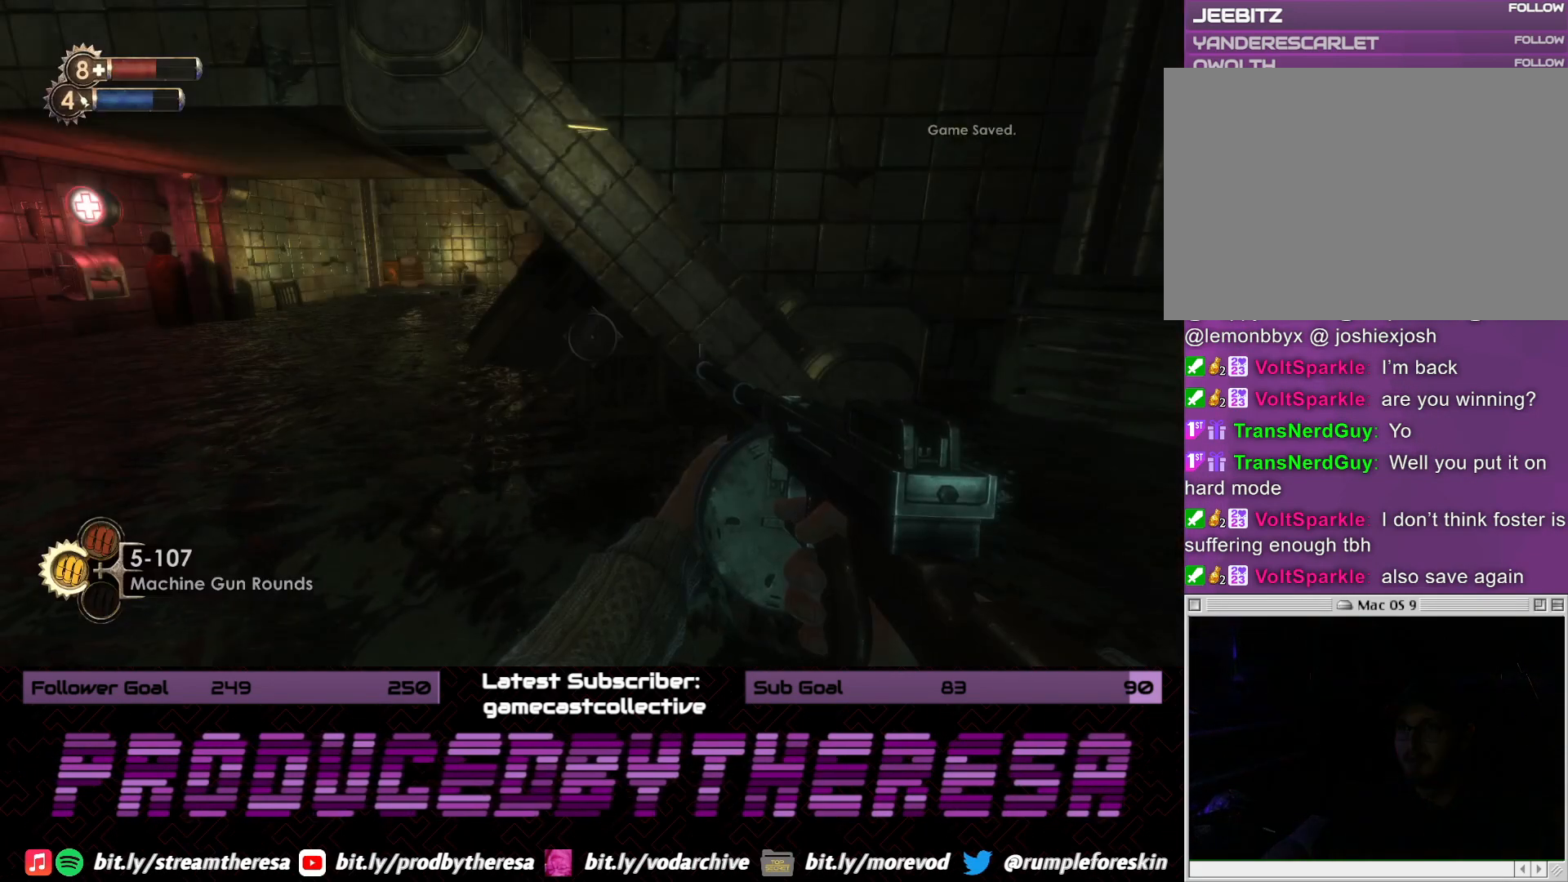
{"dt_ms": 500, "buttons": [], "left_stick": "up", "right_stick": "center", "events": [[167, "right_stick", "left"], [250, "left_stick", "left"], [433, "left_stick", "up"], [467, "right_stick", "center"]]}
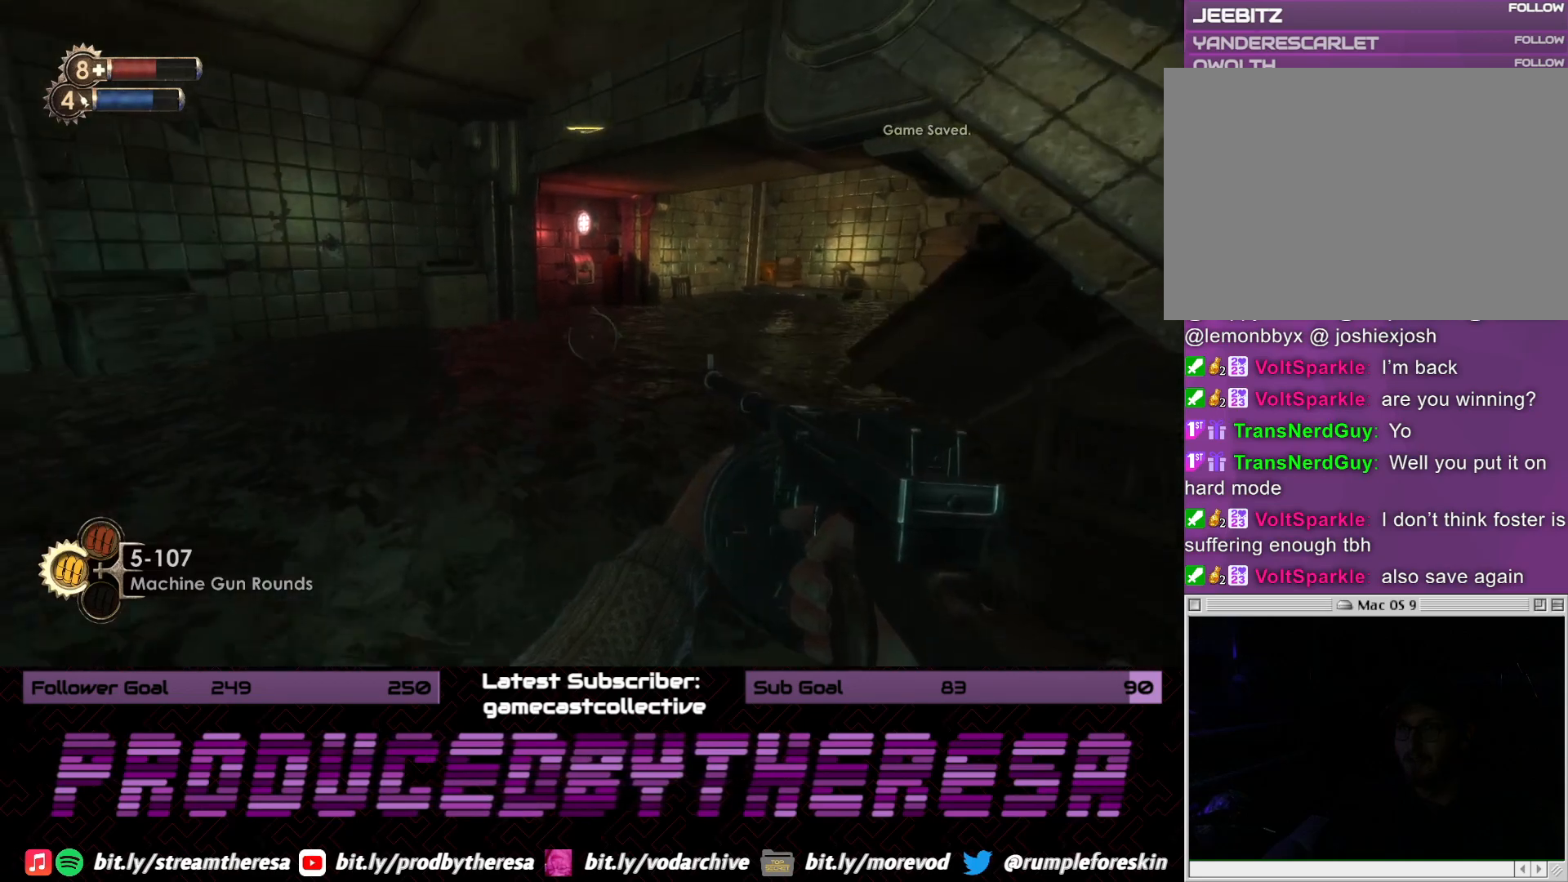
{"dt_ms": 500, "buttons": [], "left_stick": "up", "right_stick": "center", "events": [[200, "right_stick", "left"], [383, "right_stick", "center"]]}
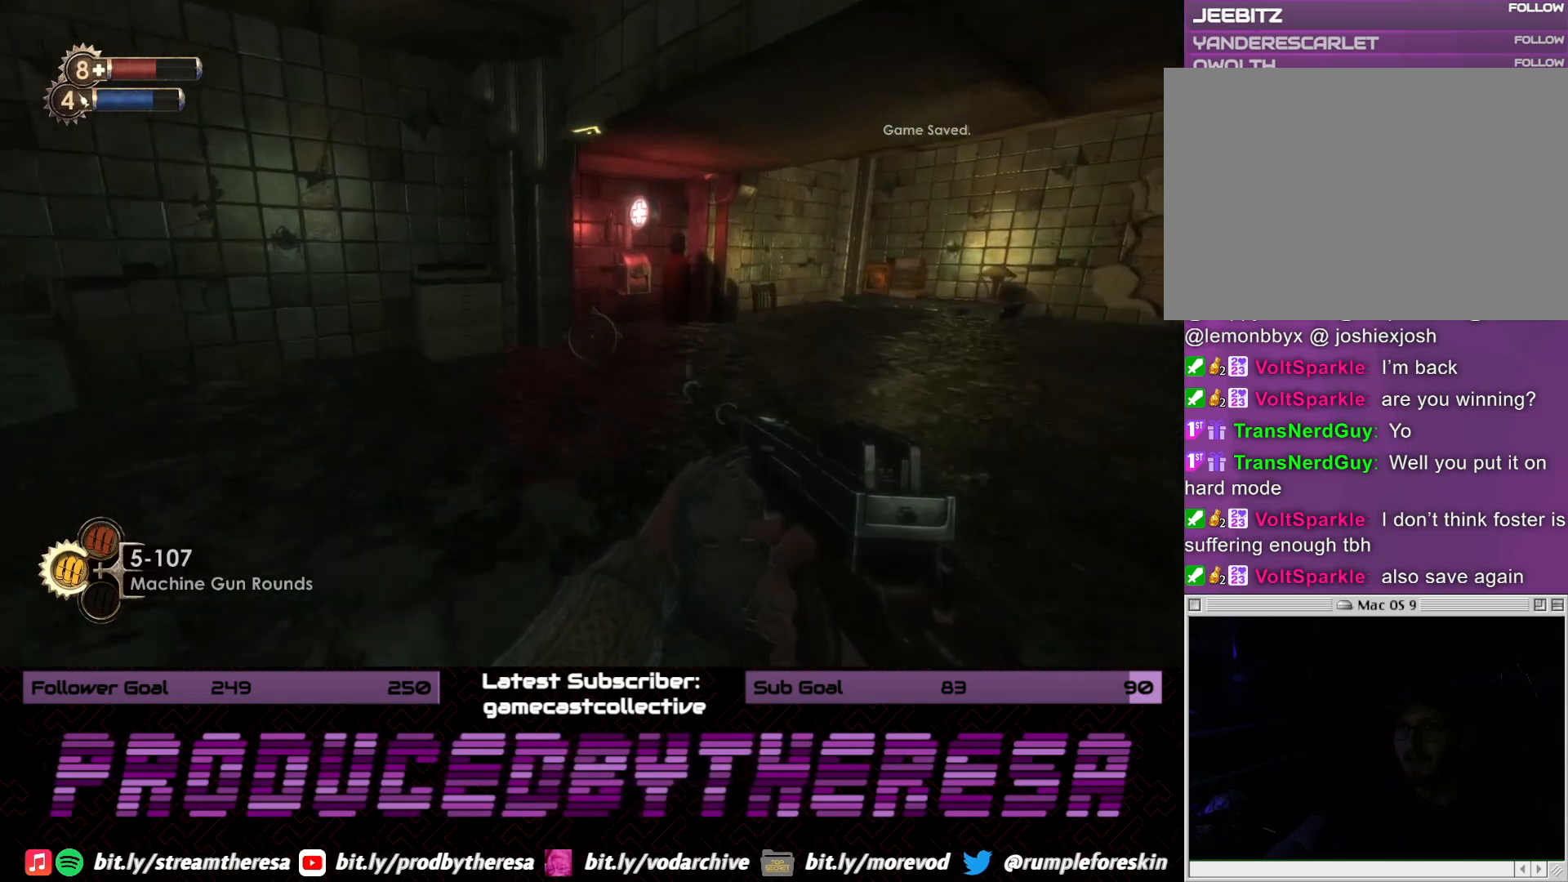
{"dt_ms": 500, "buttons": [], "left_stick": "up", "right_stick": "center", "events": []}
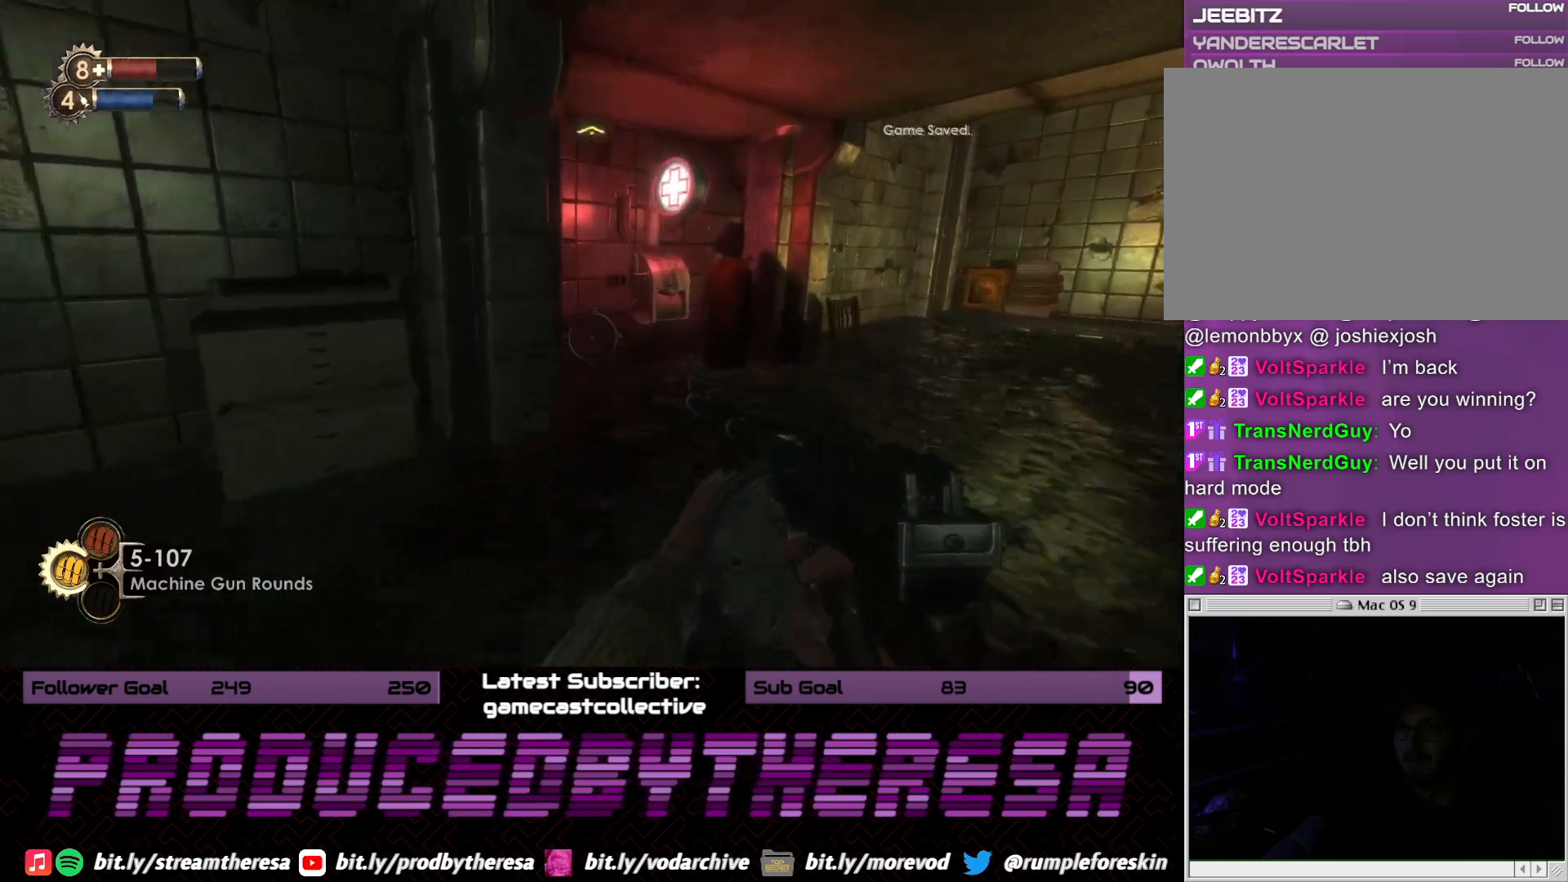
{"dt_ms": 500, "buttons": [], "left_stick": "center", "right_stick": "center", "events": [[483, "left_stick", "center"]]}
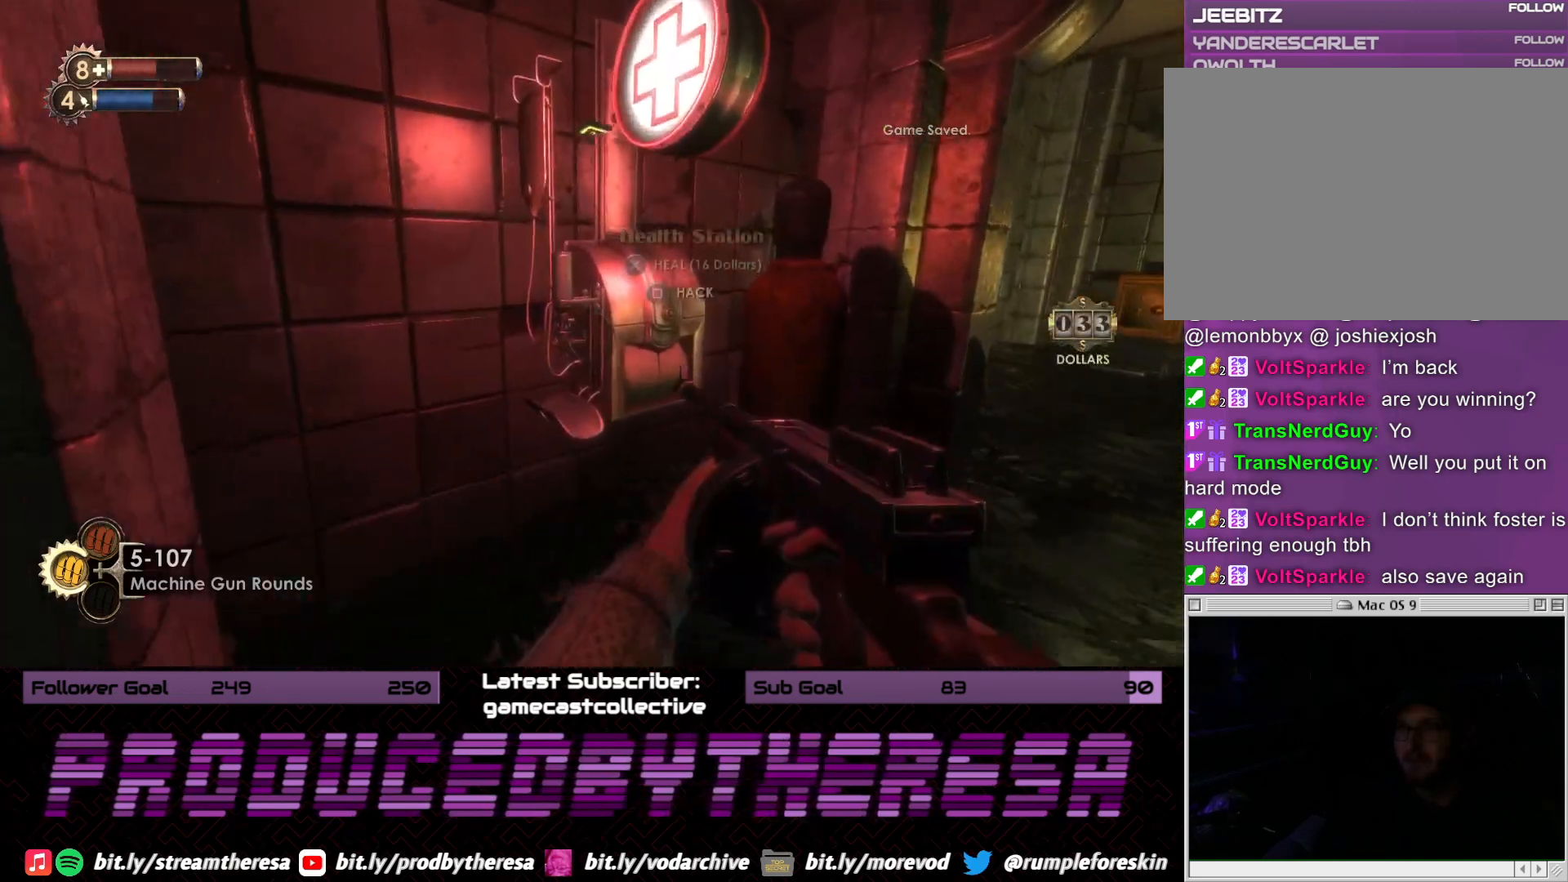
{"dt_ms": 500, "buttons": [], "left_stick": "up-right", "right_stick": "right", "events": [[183, "left_stick", "right"], [267, "right_stick", "right"], [400, "left_stick", "up-right"]]}
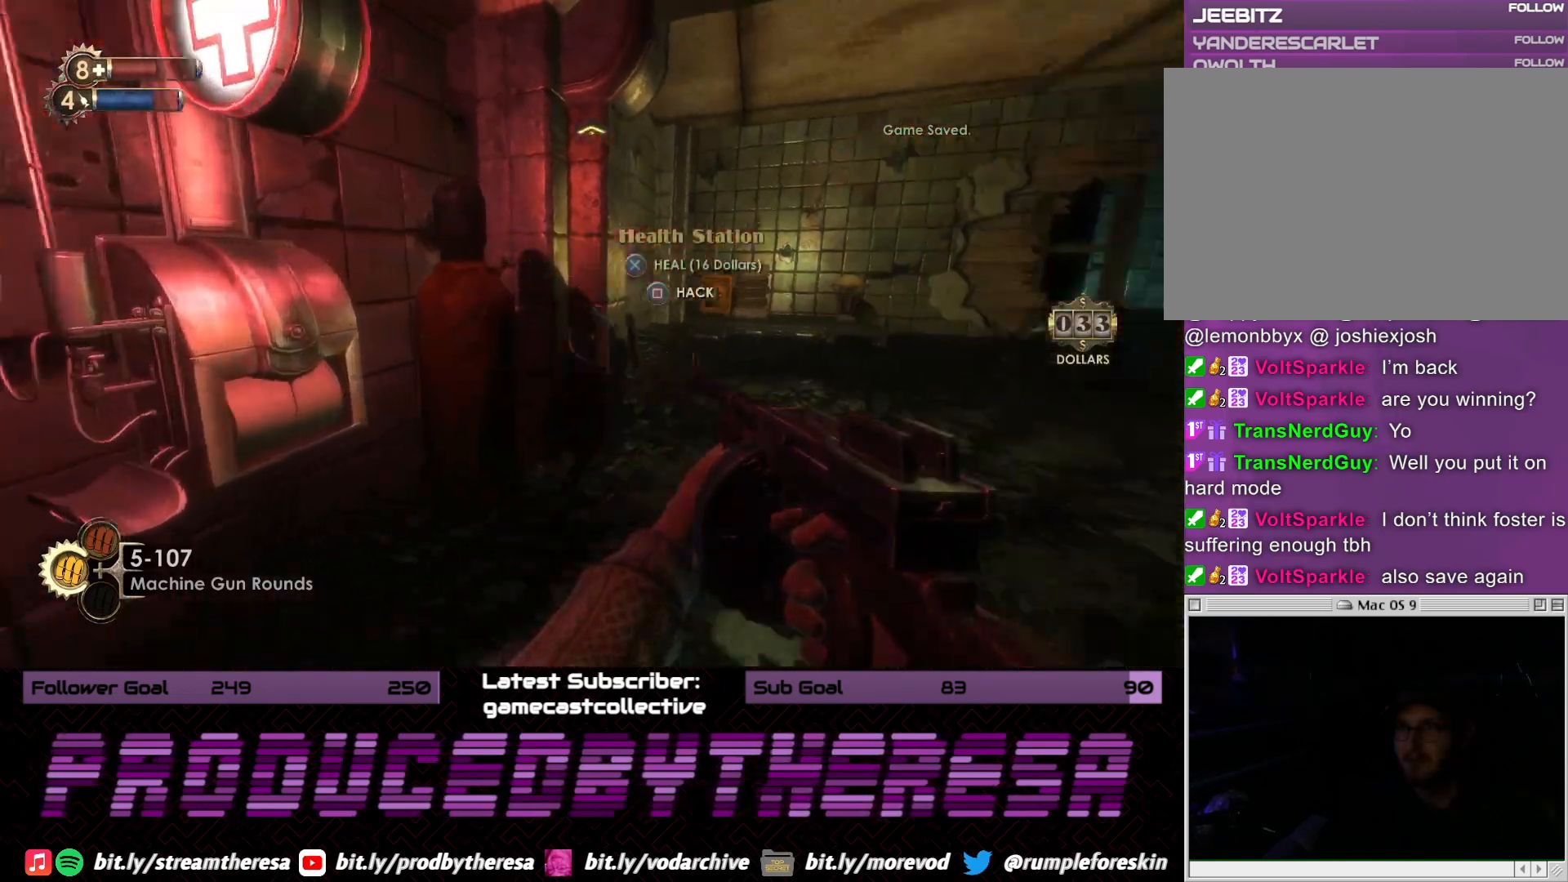
{"dt_ms": 500, "buttons": [], "left_stick": "up", "right_stick": "right", "events": [[50, "left_stick", "up"], [150, "right_stick", "center"], [383, "right_stick", "right"]]}
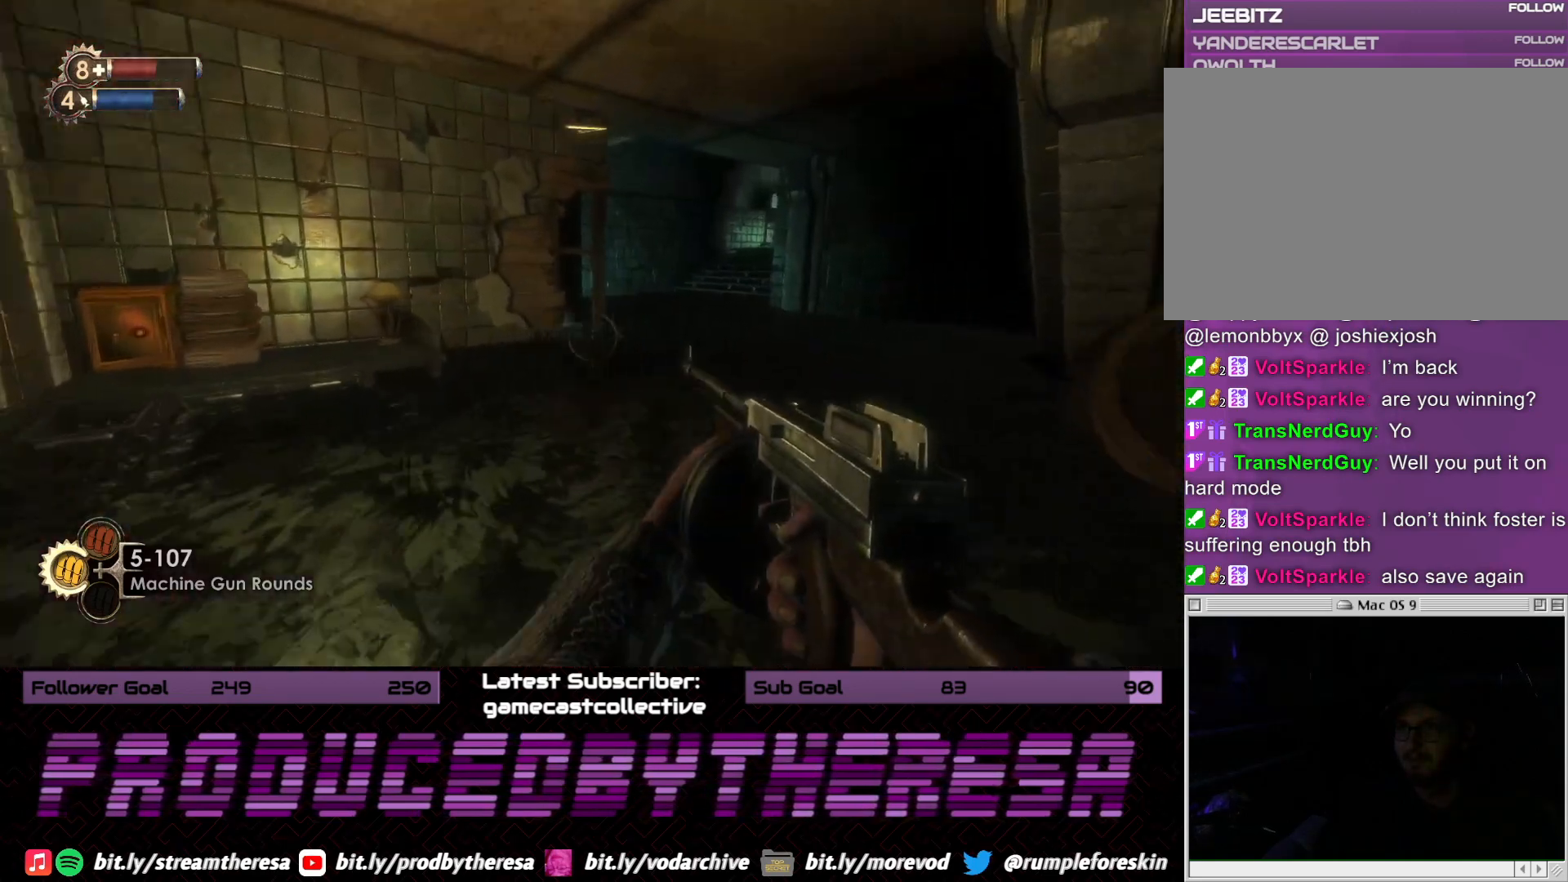
{"dt_ms": 500, "buttons": [], "left_stick": "up-left", "right_stick": "center", "events": [[50, "left_stick", "up-left"], [267, "right_stick", "center"]]}
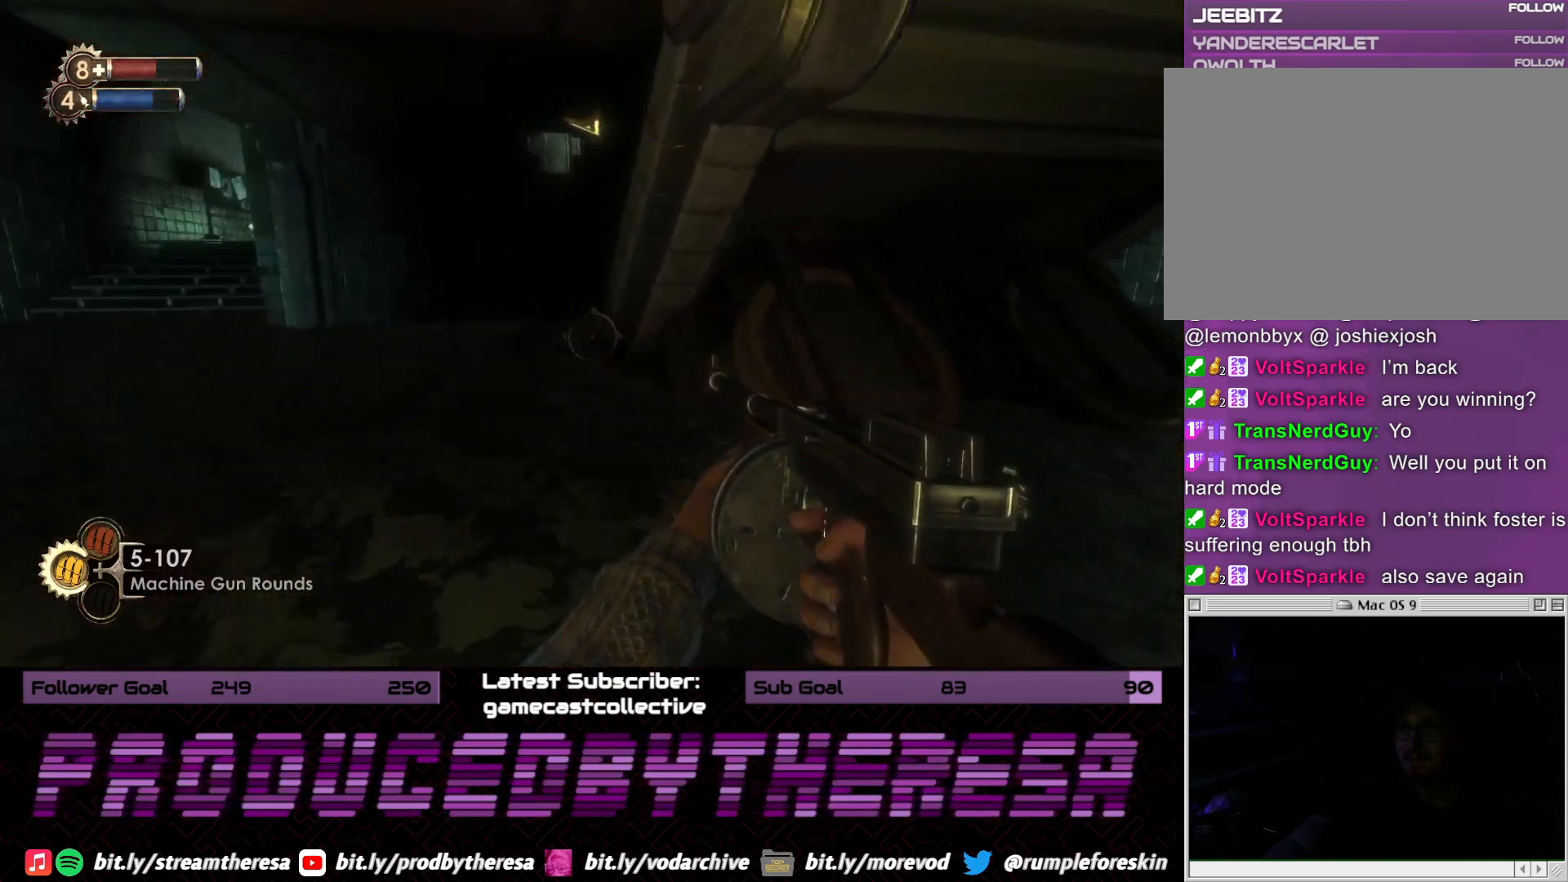
{"dt_ms": 500, "buttons": [], "left_stick": "up", "right_stick": "center", "events": [[283, "left_stick", "up"]]}
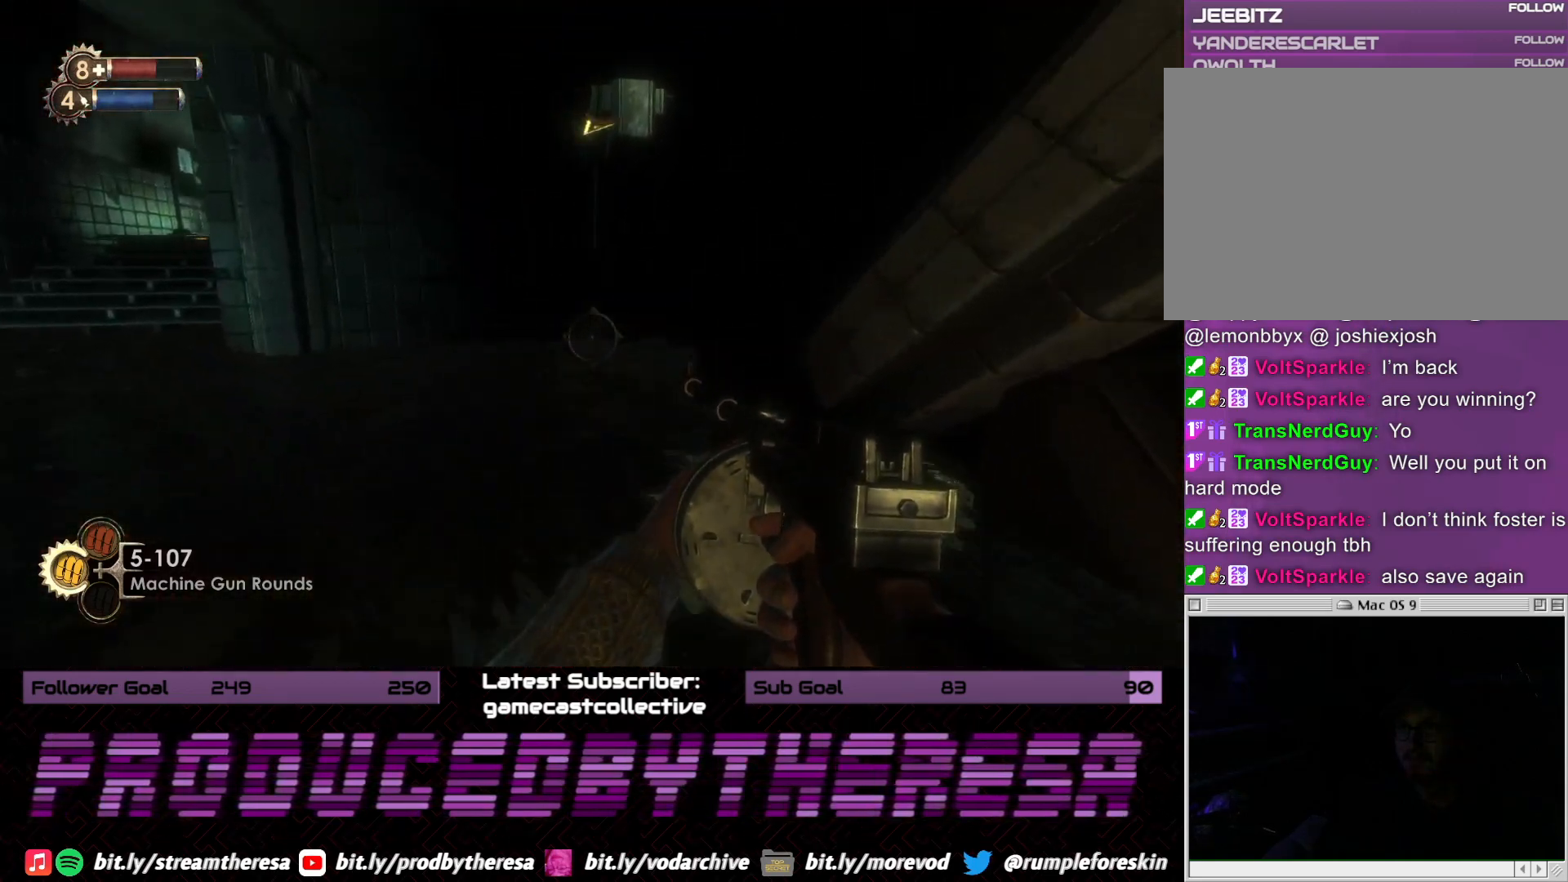
{"dt_ms": 500, "buttons": [], "left_stick": "up", "right_stick": "down", "events": [[17, "right_stick", "right"], [183, "right_stick", "center"], [417, "right_stick", "down"]]}
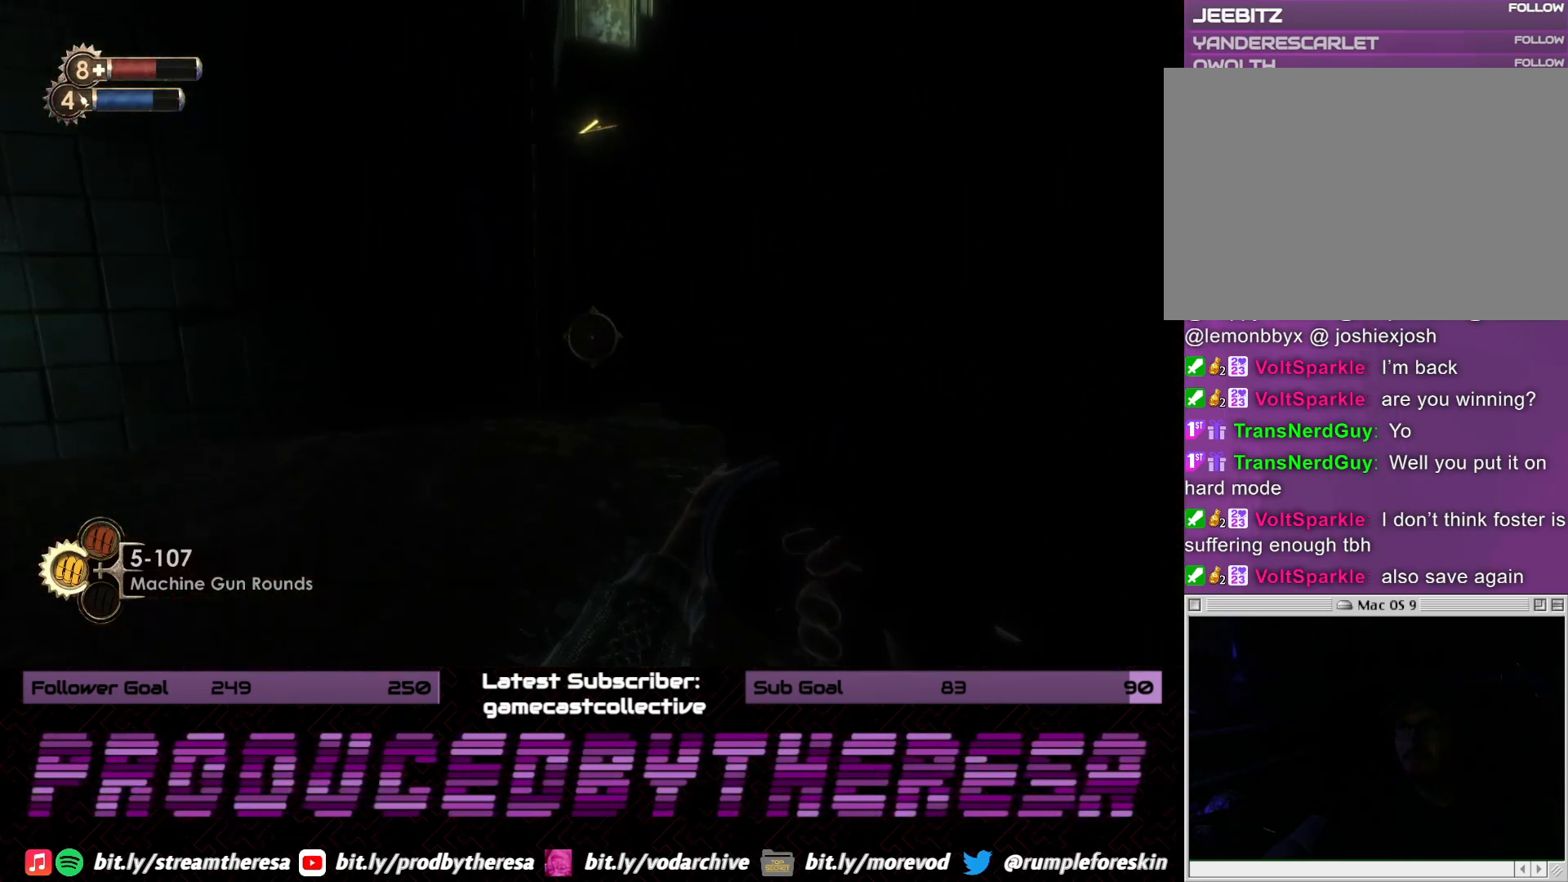
{"dt_ms": 500, "buttons": [], "left_stick": "down-left", "right_stick": "up-left", "events": [[250, "left_stick", "center"], [283, "right_stick", "center"], [300, "left_stick", "down"], [333, "right_stick", "up"], [483, "left_stick", "down-left"], [500, "right_stick", "up-left"]]}
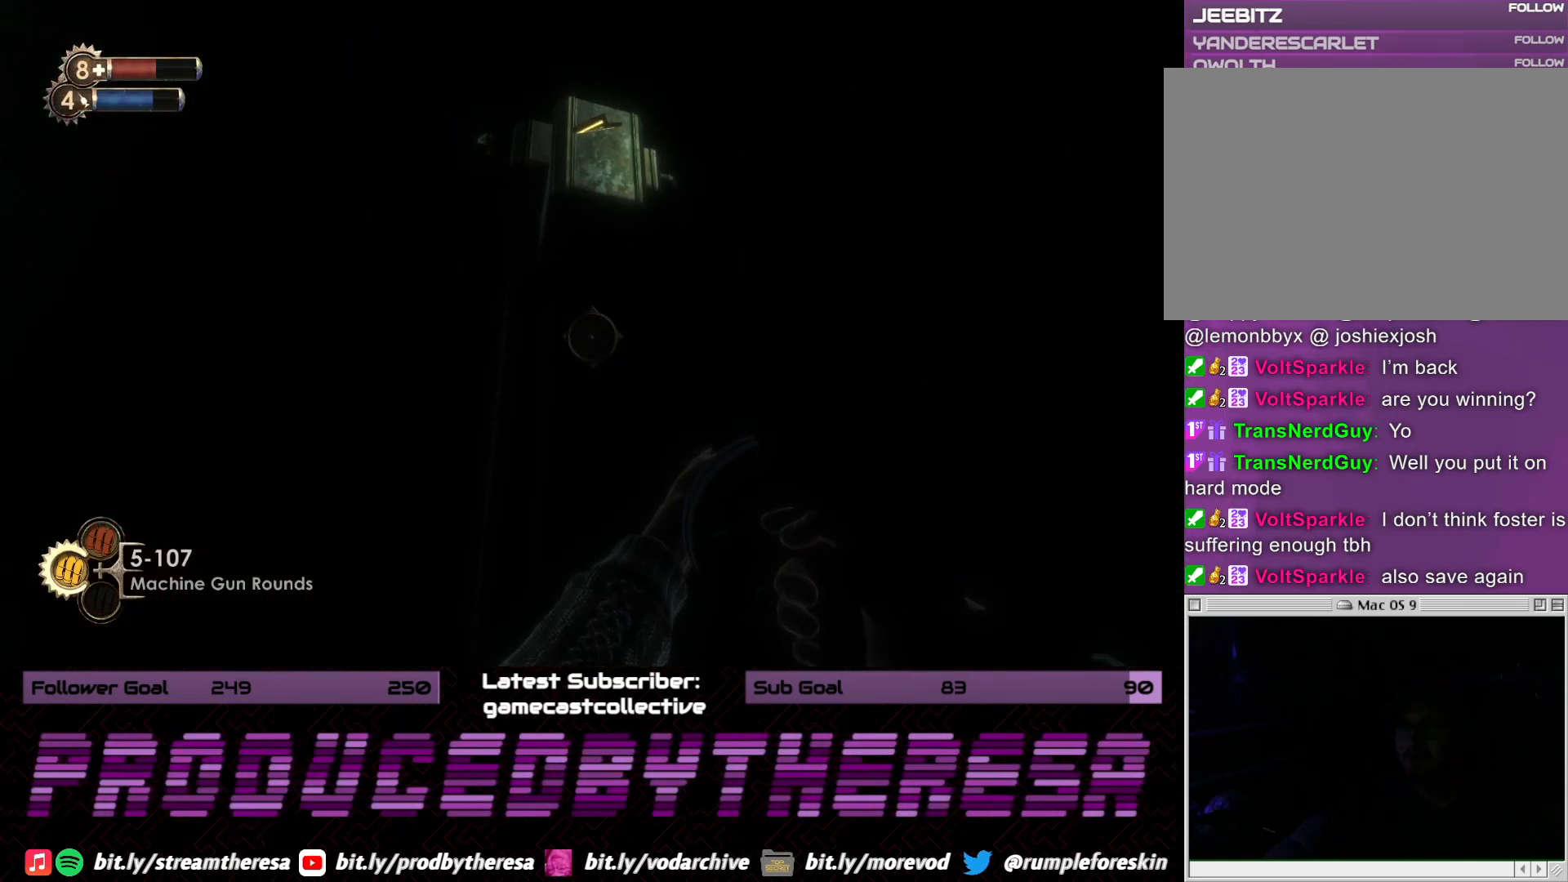
{"dt_ms": 500, "buttons": [], "left_stick": "up", "right_stick": "center", "events": [[100, "left_stick", "left"], [317, "left_stick", "up-left"], [317, "right_stick", "center"], [500, "left_stick", "up"]]}
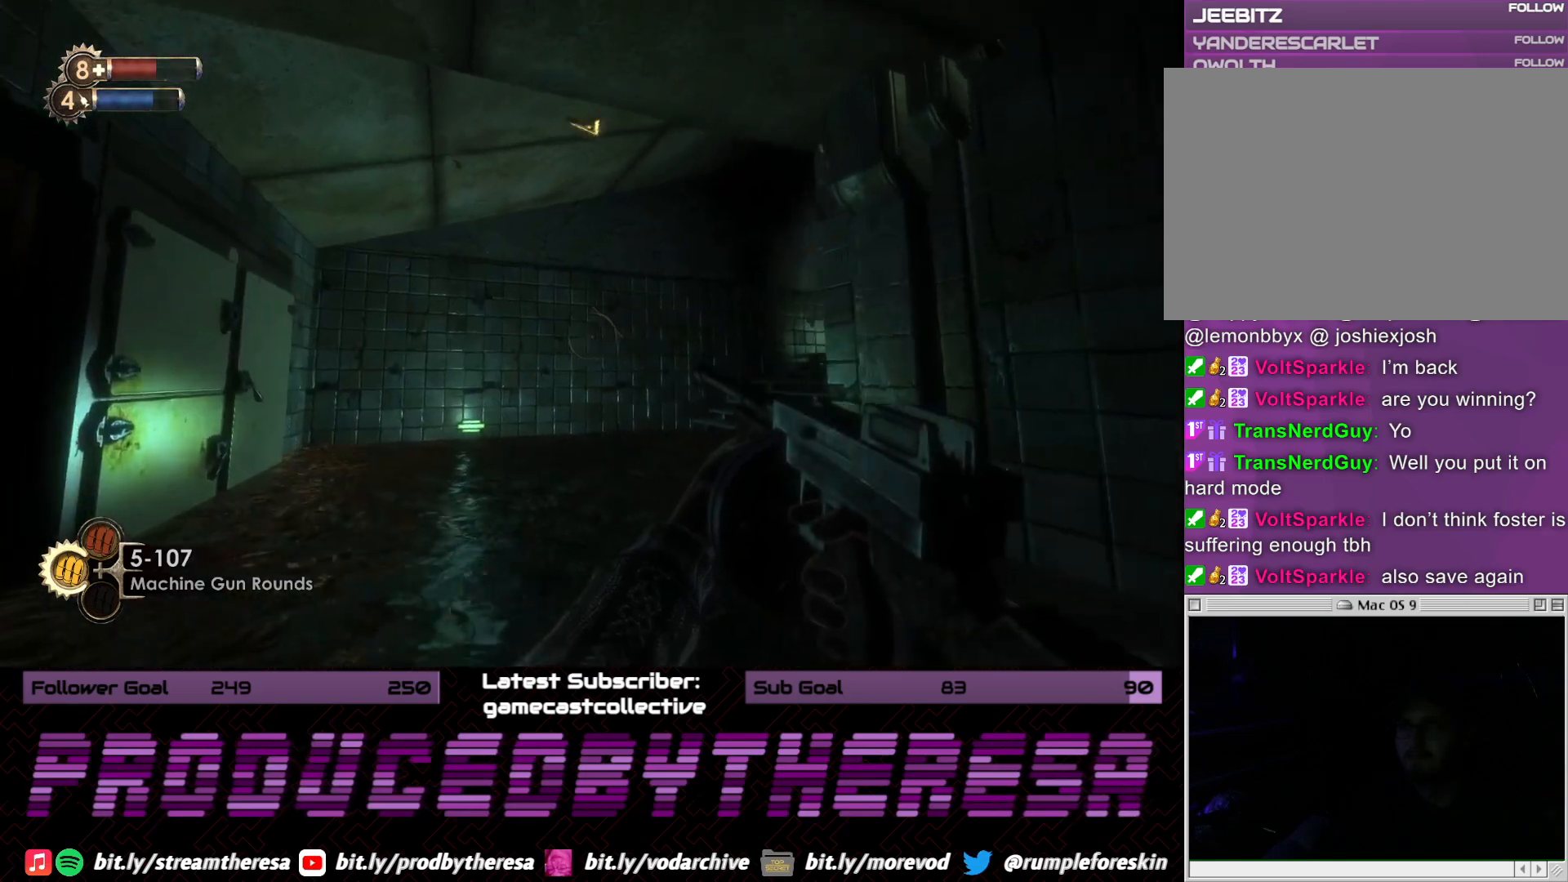
{"dt_ms": 500, "buttons": [], "left_stick": "up", "right_stick": "center", "events": [[17, "right_stick", "up-right"], [183, "right_stick", "center"]]}
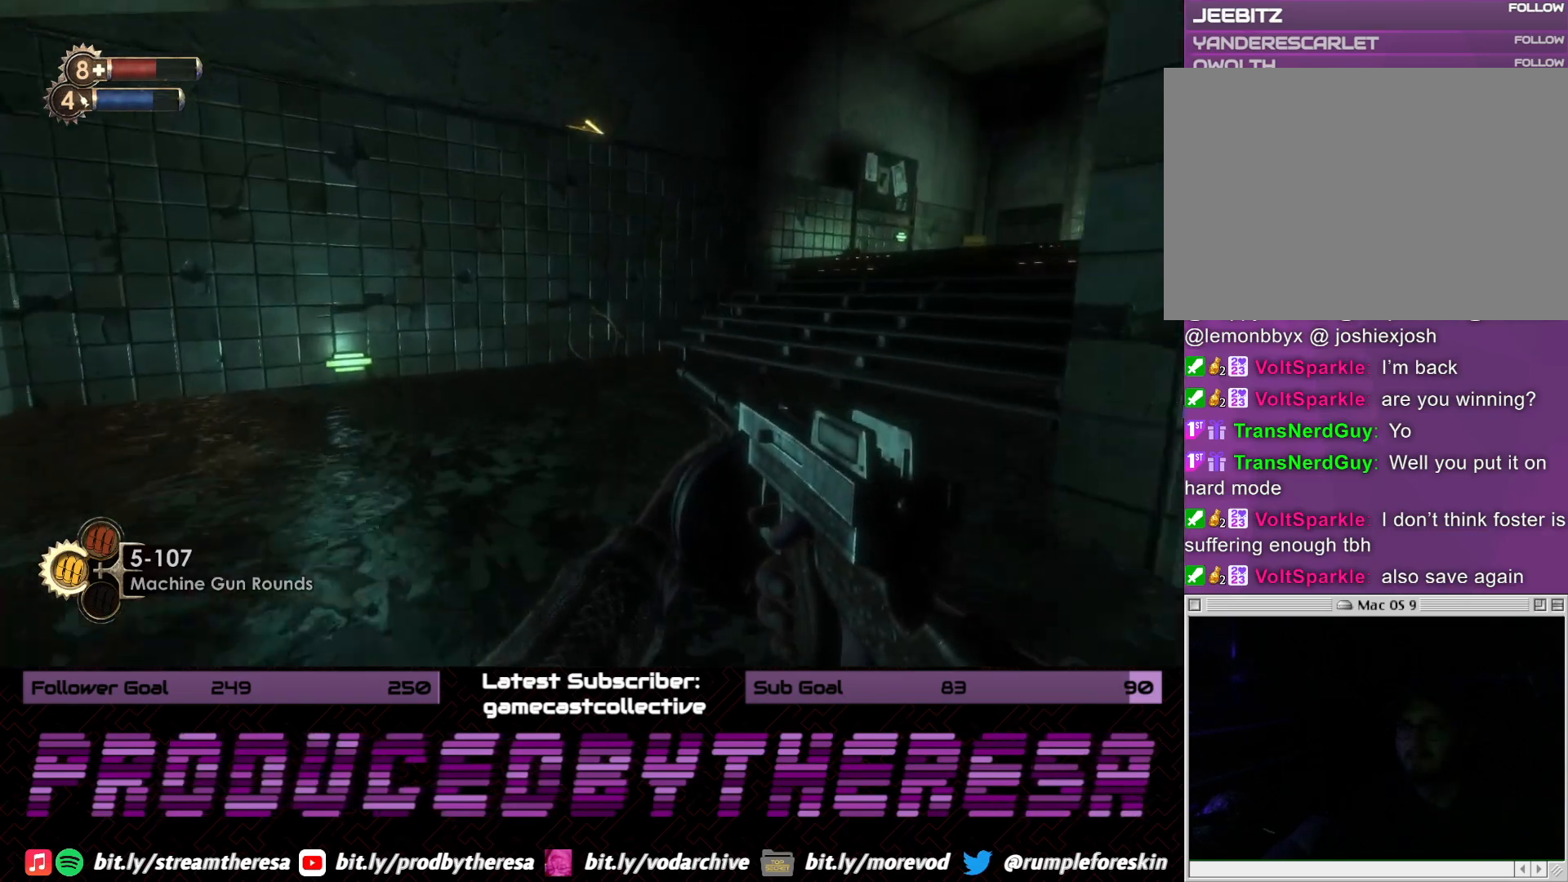
{"dt_ms": 500, "buttons": [], "left_stick": "up", "right_stick": "center", "events": [[83, "right_stick", "right"], [417, "right_stick", "center"]]}
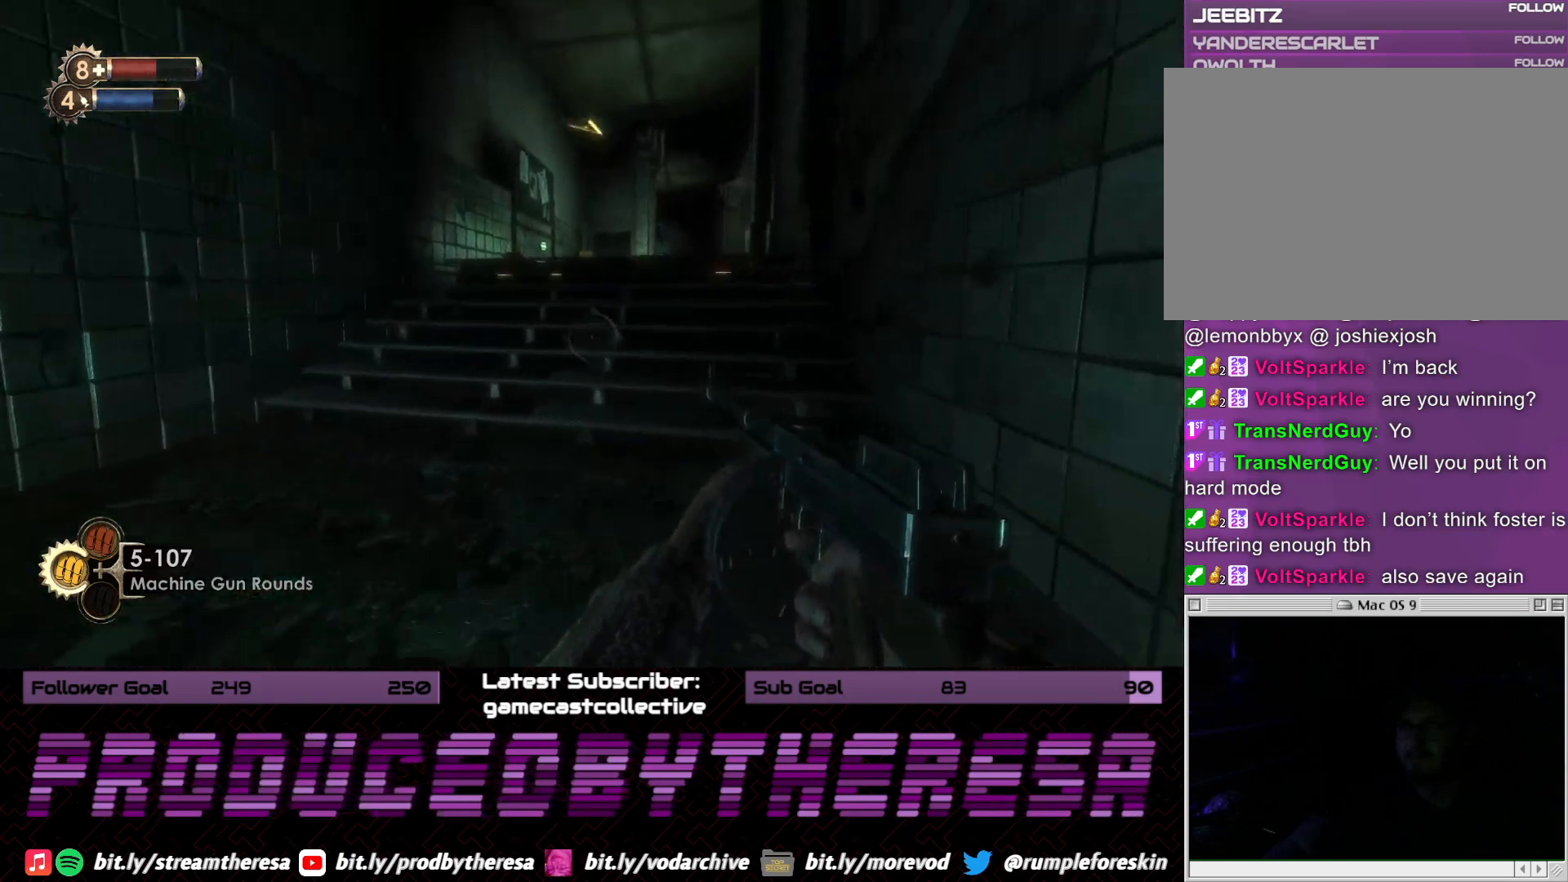
{"dt_ms": 1000, "buttons": [], "left_stick": "up-left", "right_stick": "right", "events": [[233, "right_stick", "right"], [417, "left_stick", "up-left"], [517, "right_stick", "center"], [733, "right_stick", "right"]]}
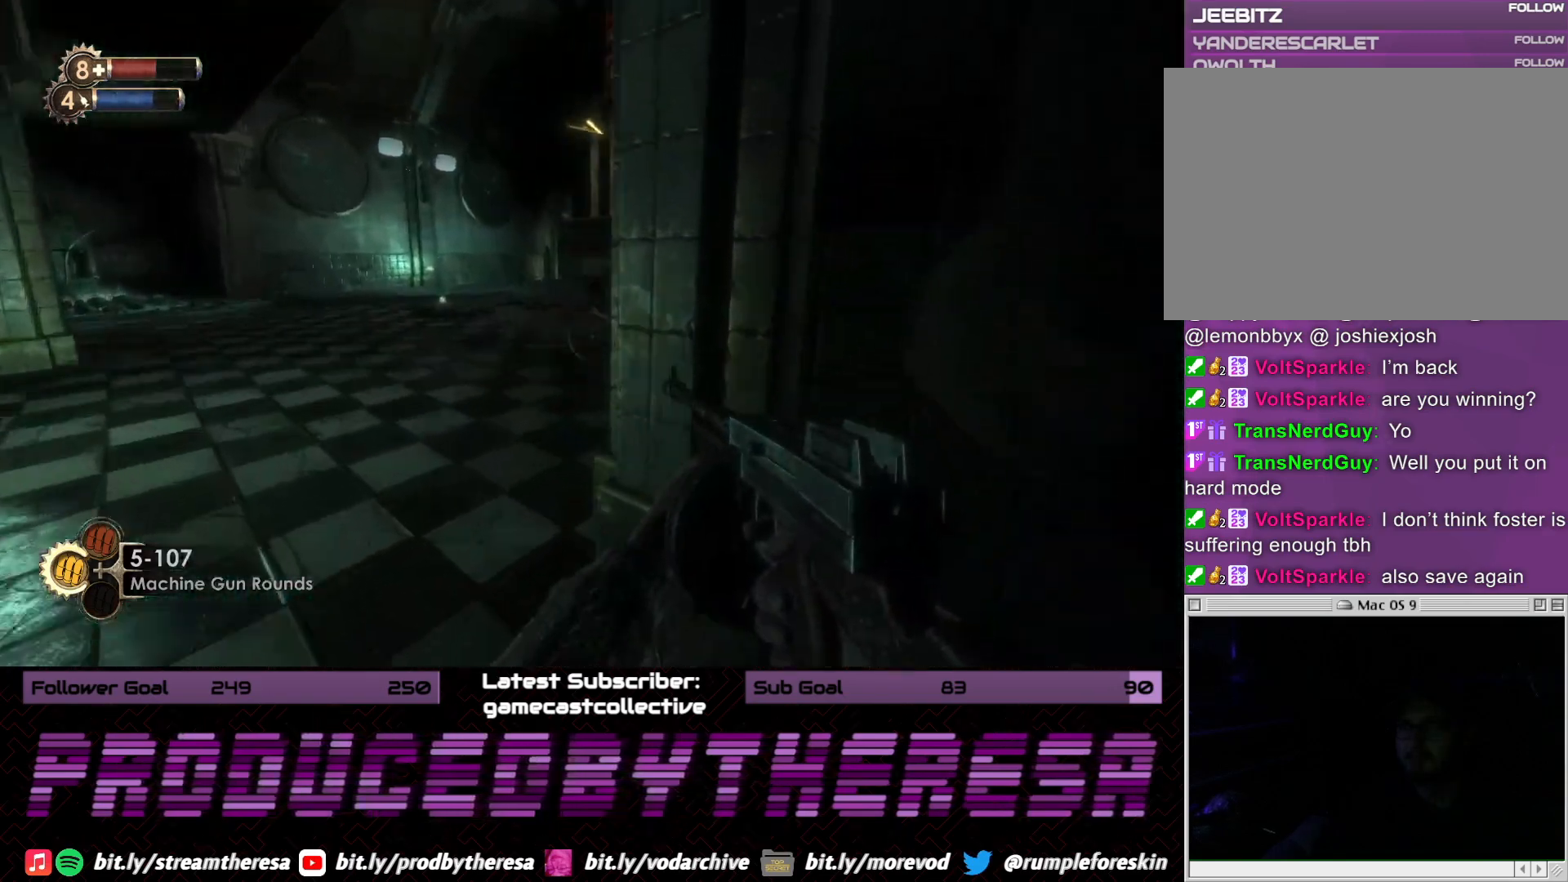
{"dt_ms": 500, "buttons": [], "left_stick": "up", "right_stick": "right", "events": [[33, "right_stick", "center"], [133, "right_stick", "right"], [483, "left_stick", "up"]]}
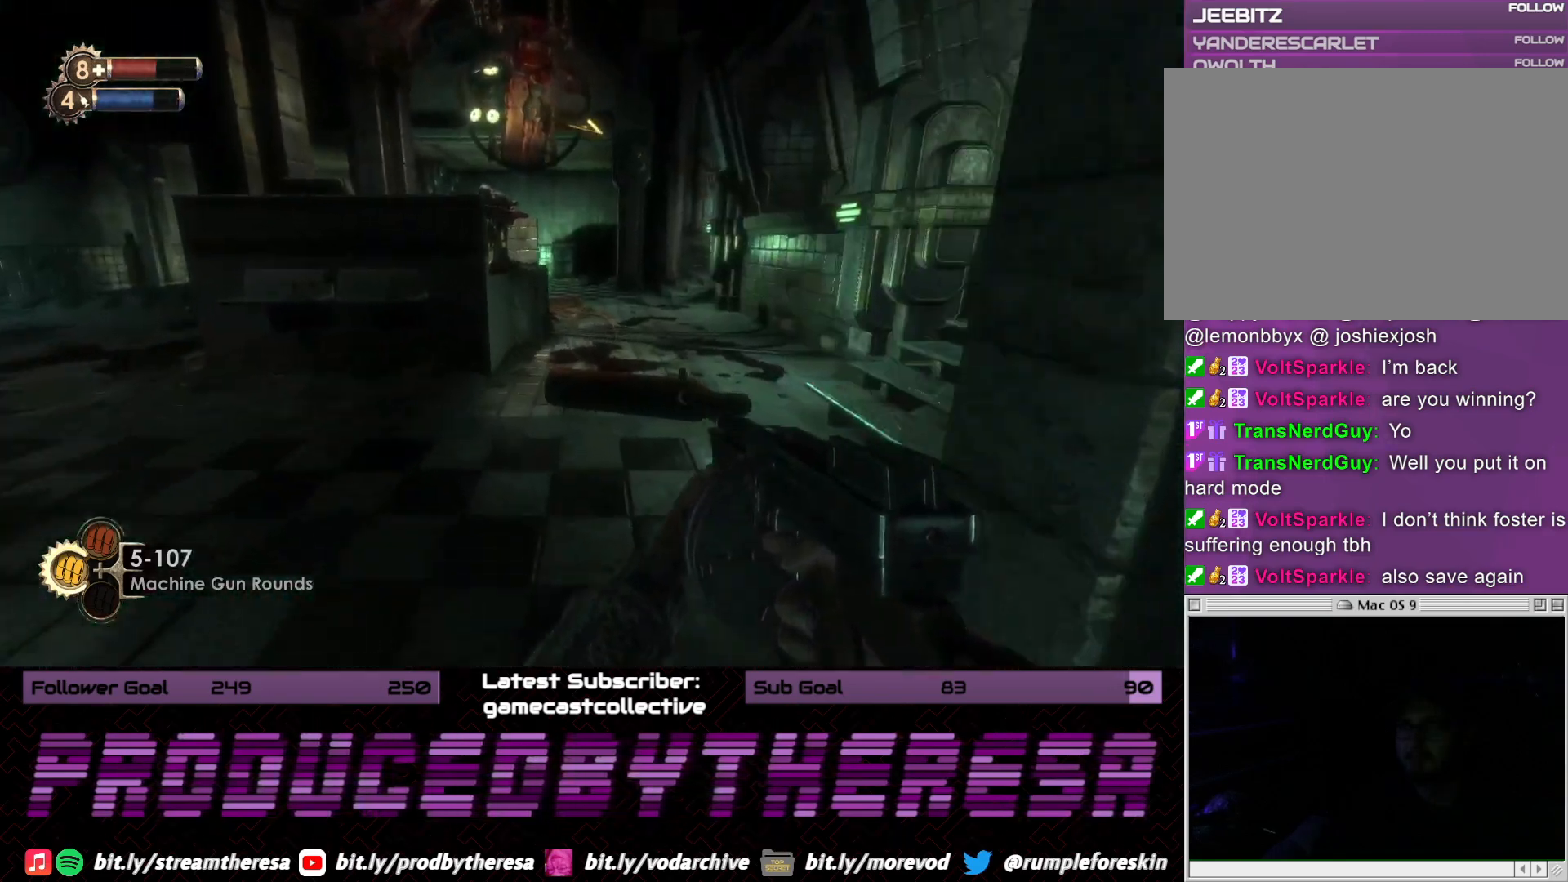
{"dt_ms": 500, "buttons": [], "left_stick": "up-right", "right_stick": "right", "events": [[383, "left_stick", "up-right"]]}
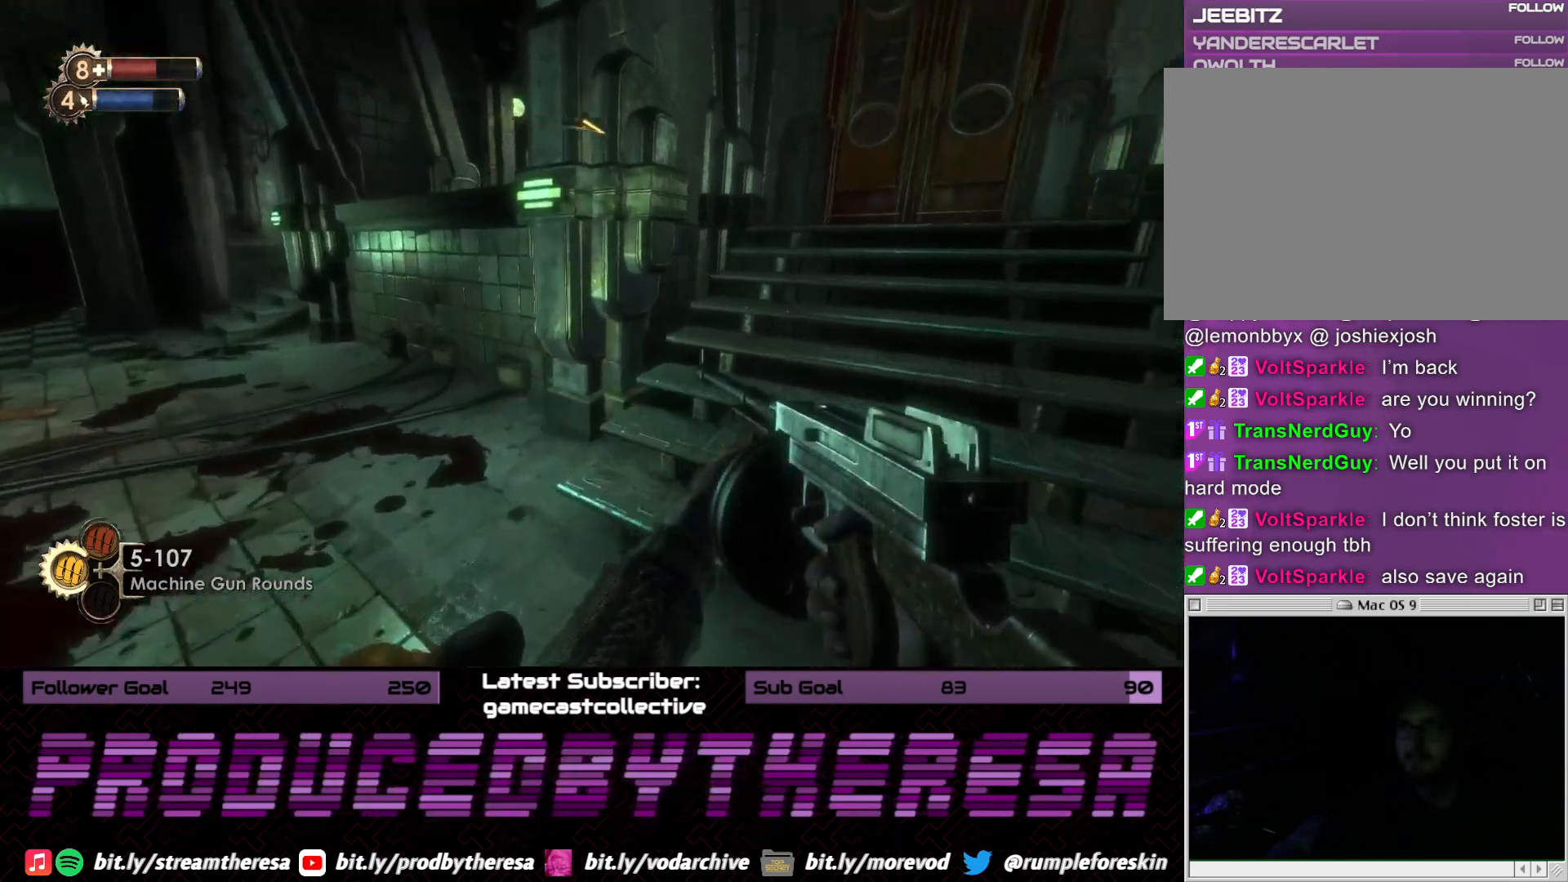
{"dt_ms": 500, "buttons": [], "left_stick": "up-right", "right_stick": "center", "events": [[383, "right_stick", "center"]]}
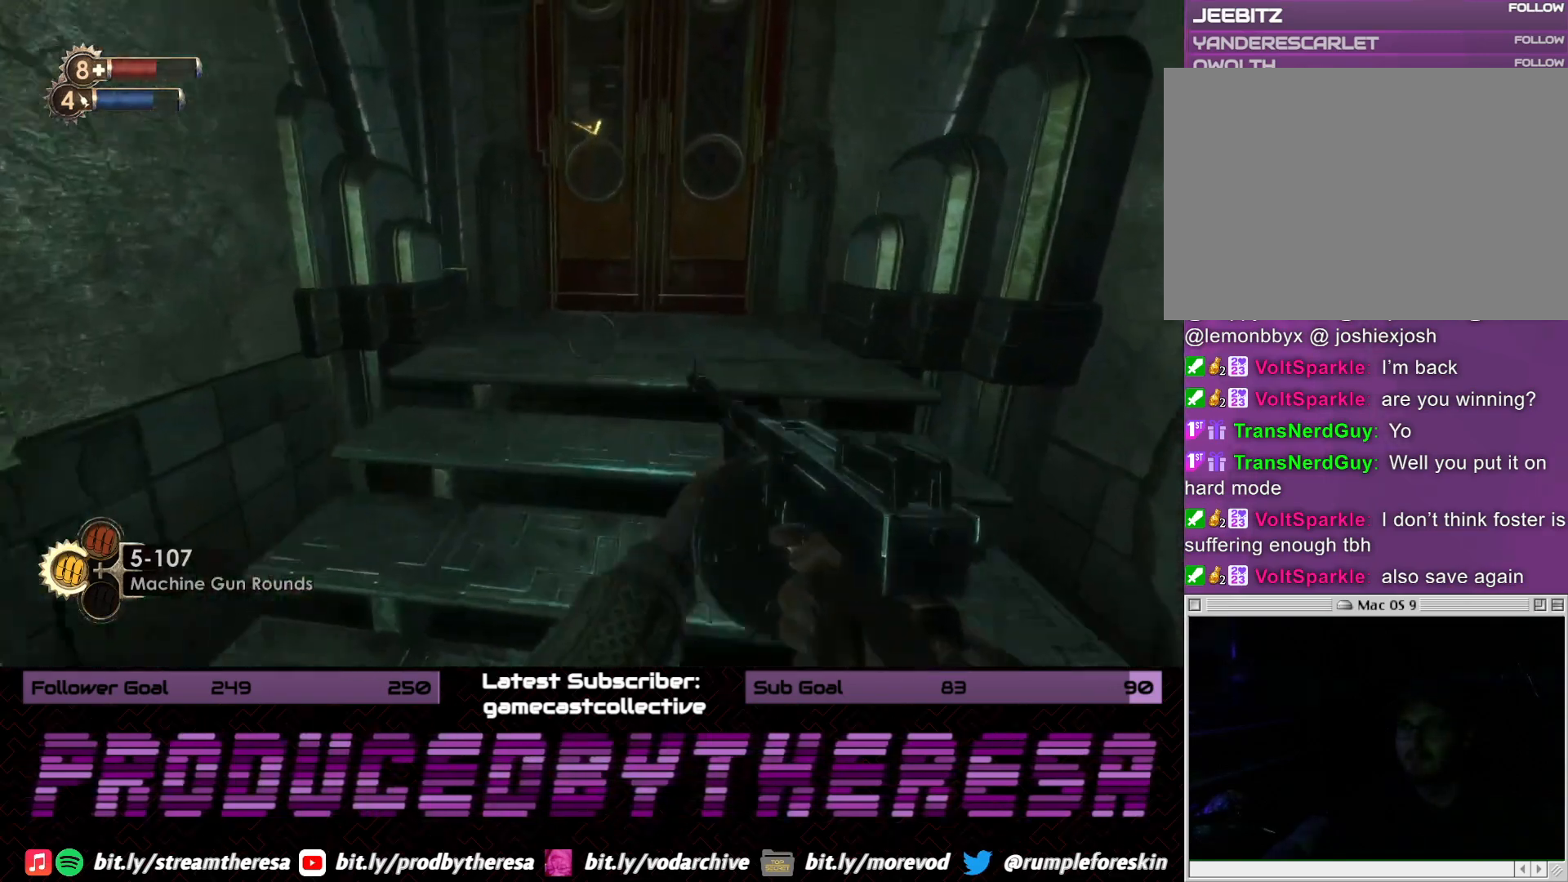
{"dt_ms": 500, "buttons": [], "left_stick": "up", "right_stick": "center", "events": [[150, "left_stick", "up"]]}
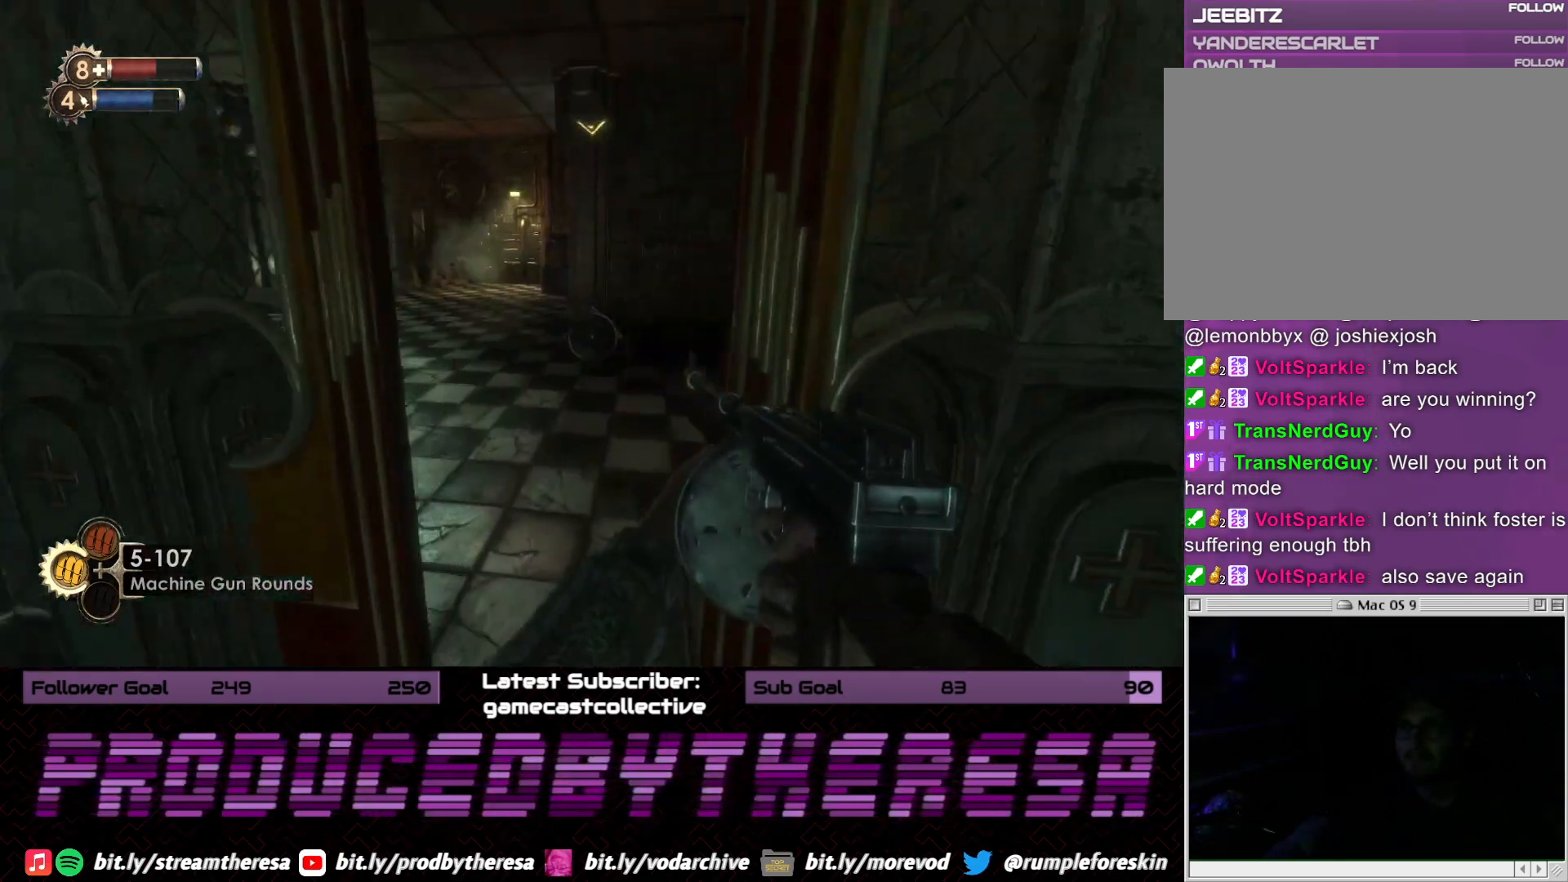
{"dt_ms": 500, "buttons": [], "left_stick": "up", "right_stick": "down-left", "events": [[367, "right_stick", "down-left"]]}
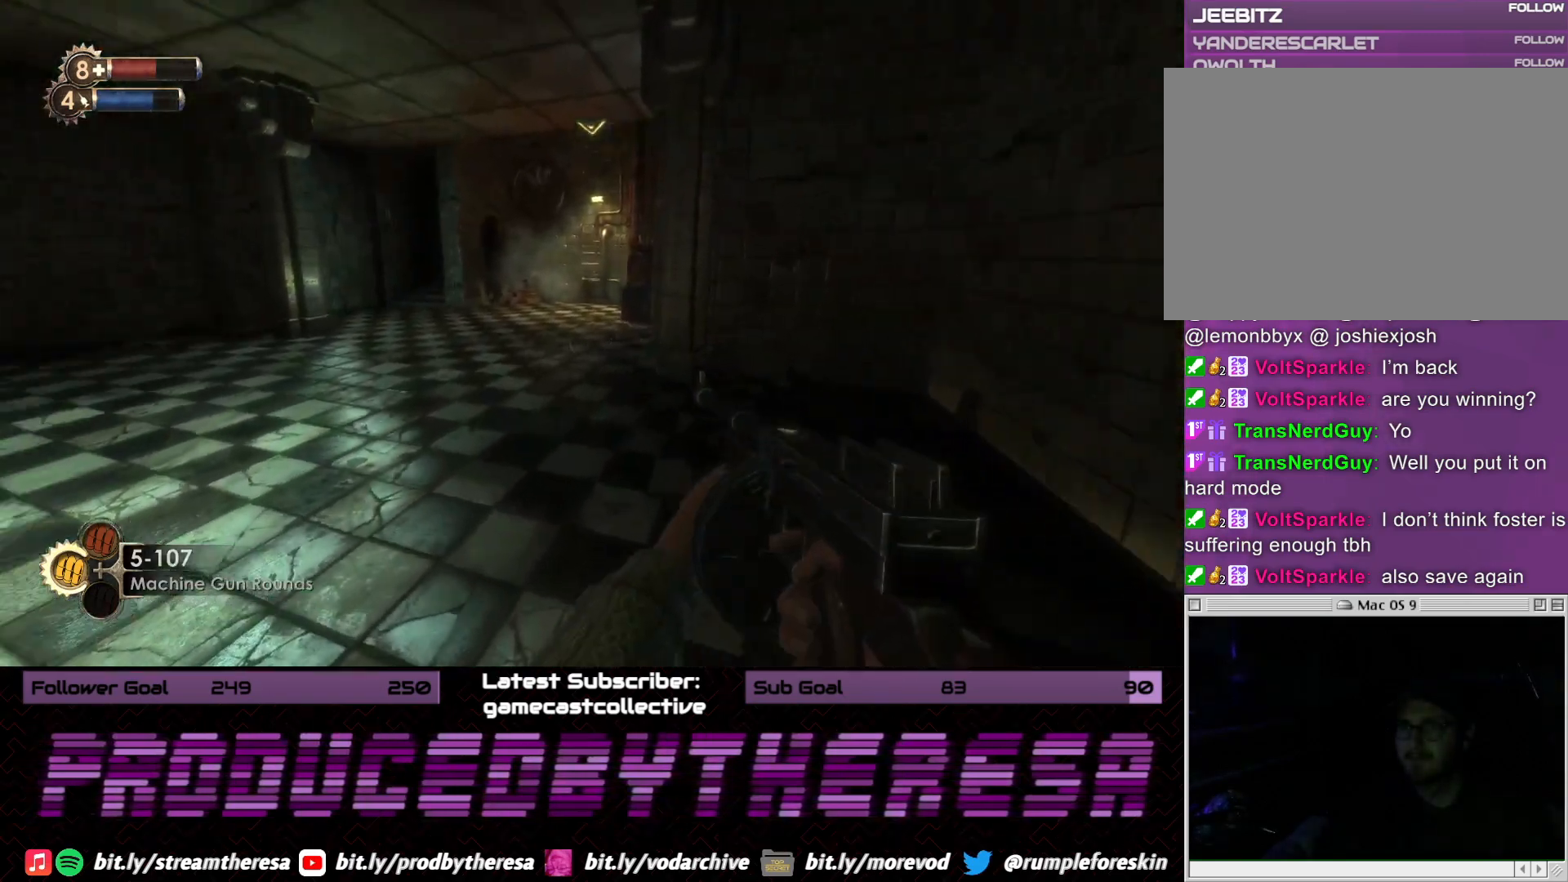
{"dt_ms": 500, "buttons": [], "left_stick": "up-left", "right_stick": "right", "events": [[100, "right_stick", "center"], [333, "right_stick", "right"], [383, "left_stick", "up-left"]]}
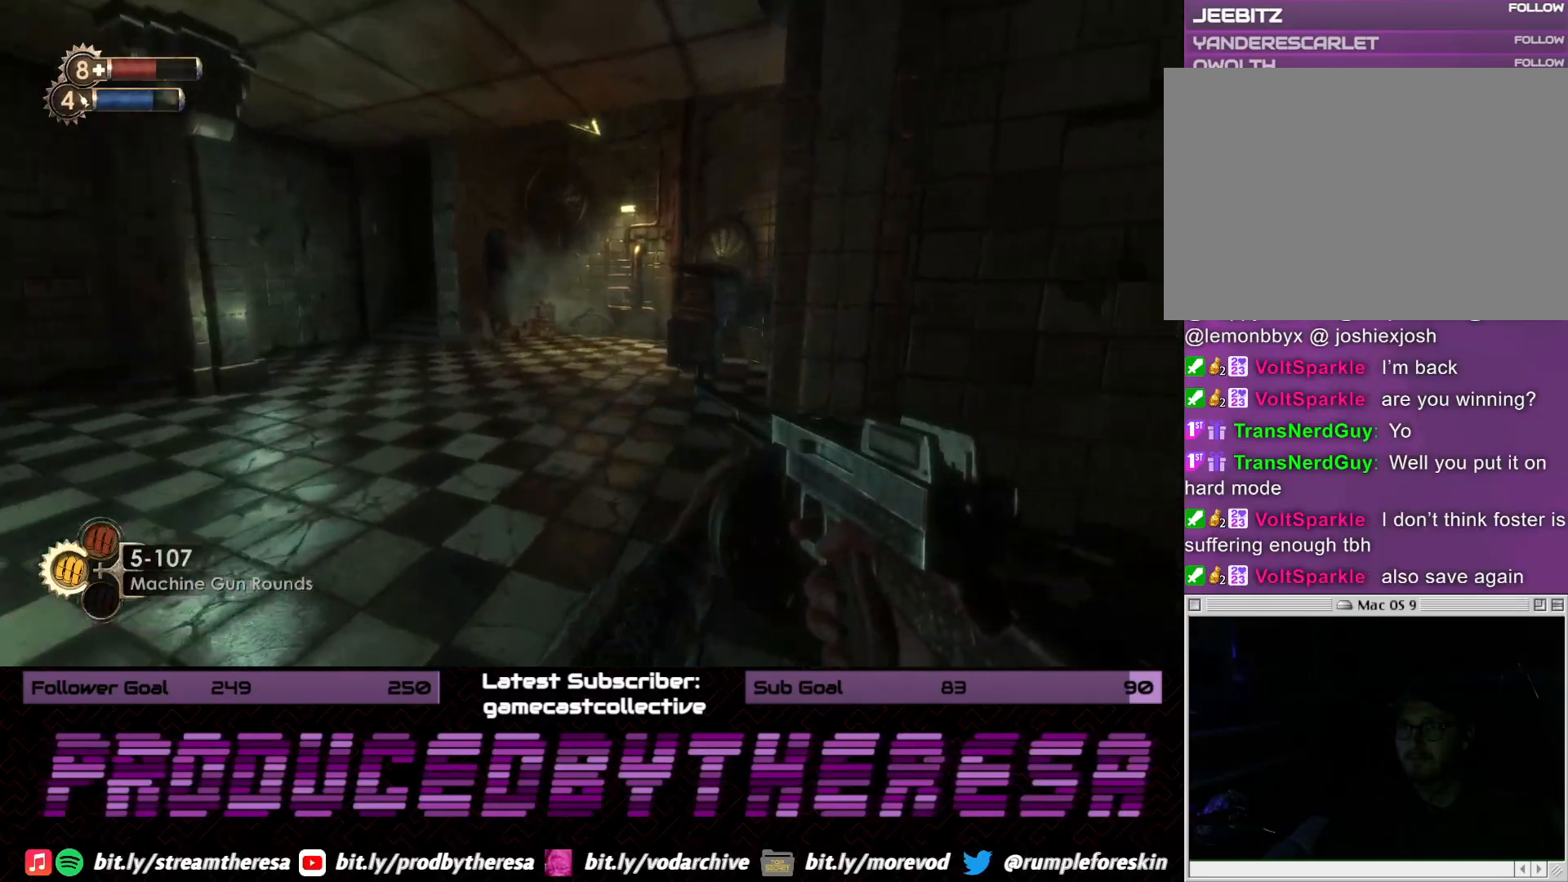
{"dt_ms": 500, "buttons": [], "left_stick": "up", "right_stick": "center", "events": [[133, "right_stick", "center"], [200, "left_stick", "up"]]}
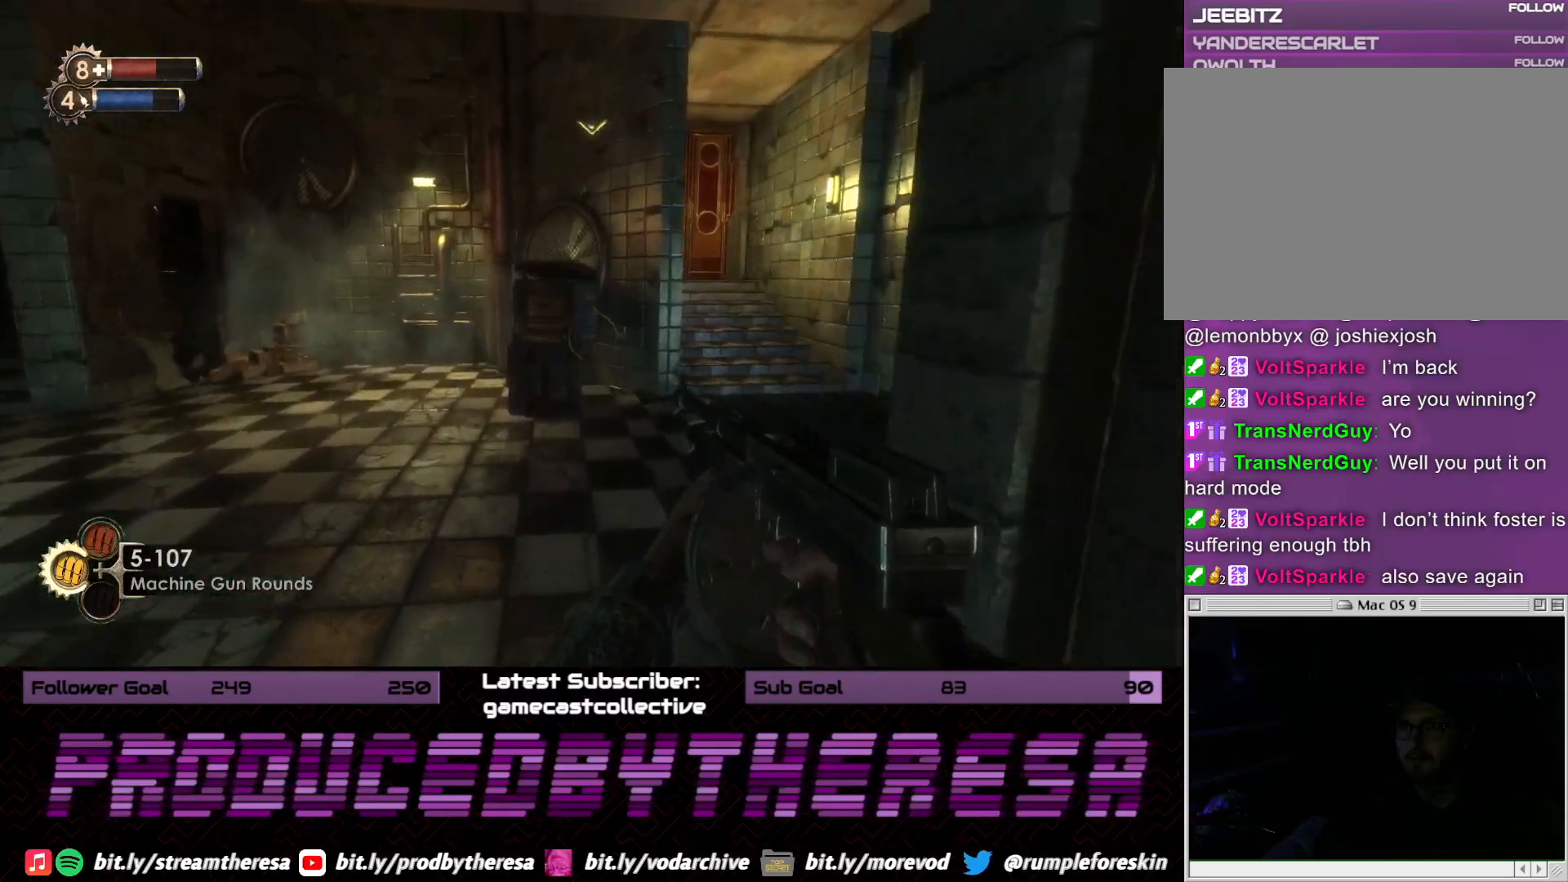
{"dt_ms": 500, "buttons": [], "left_stick": "up-right", "right_stick": "center", "events": [[150, "right_stick", "right"], [250, "left_stick", "up-right"], [333, "right_stick", "center"]]}
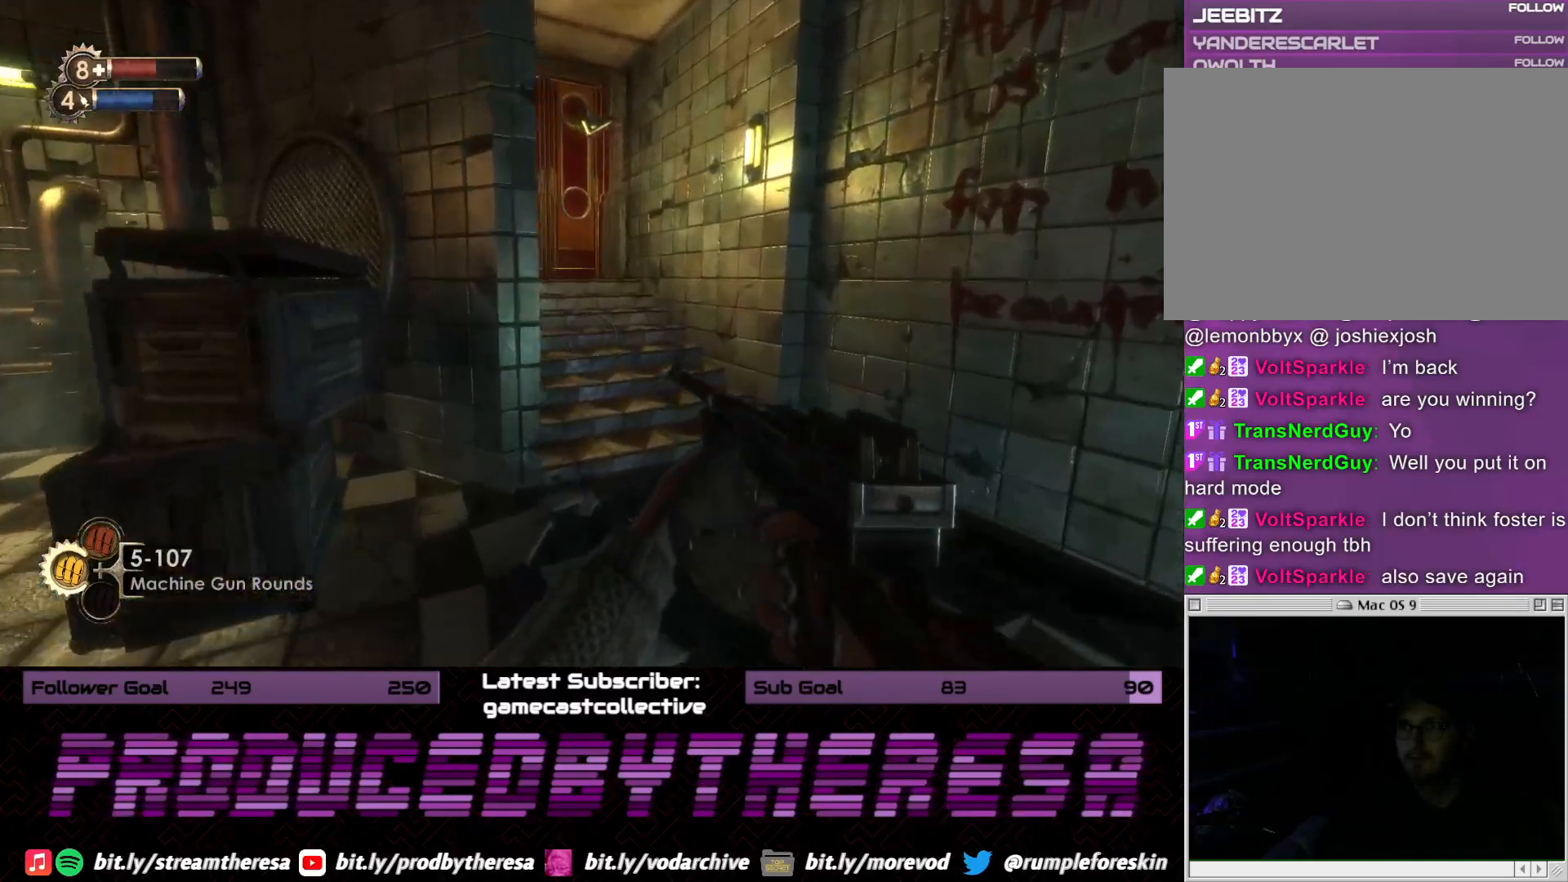
{"dt_ms": 500, "buttons": [], "left_stick": "up-right", "right_stick": "center", "events": [[33, "right_stick", "left"], [250, "right_stick", "center"]]}
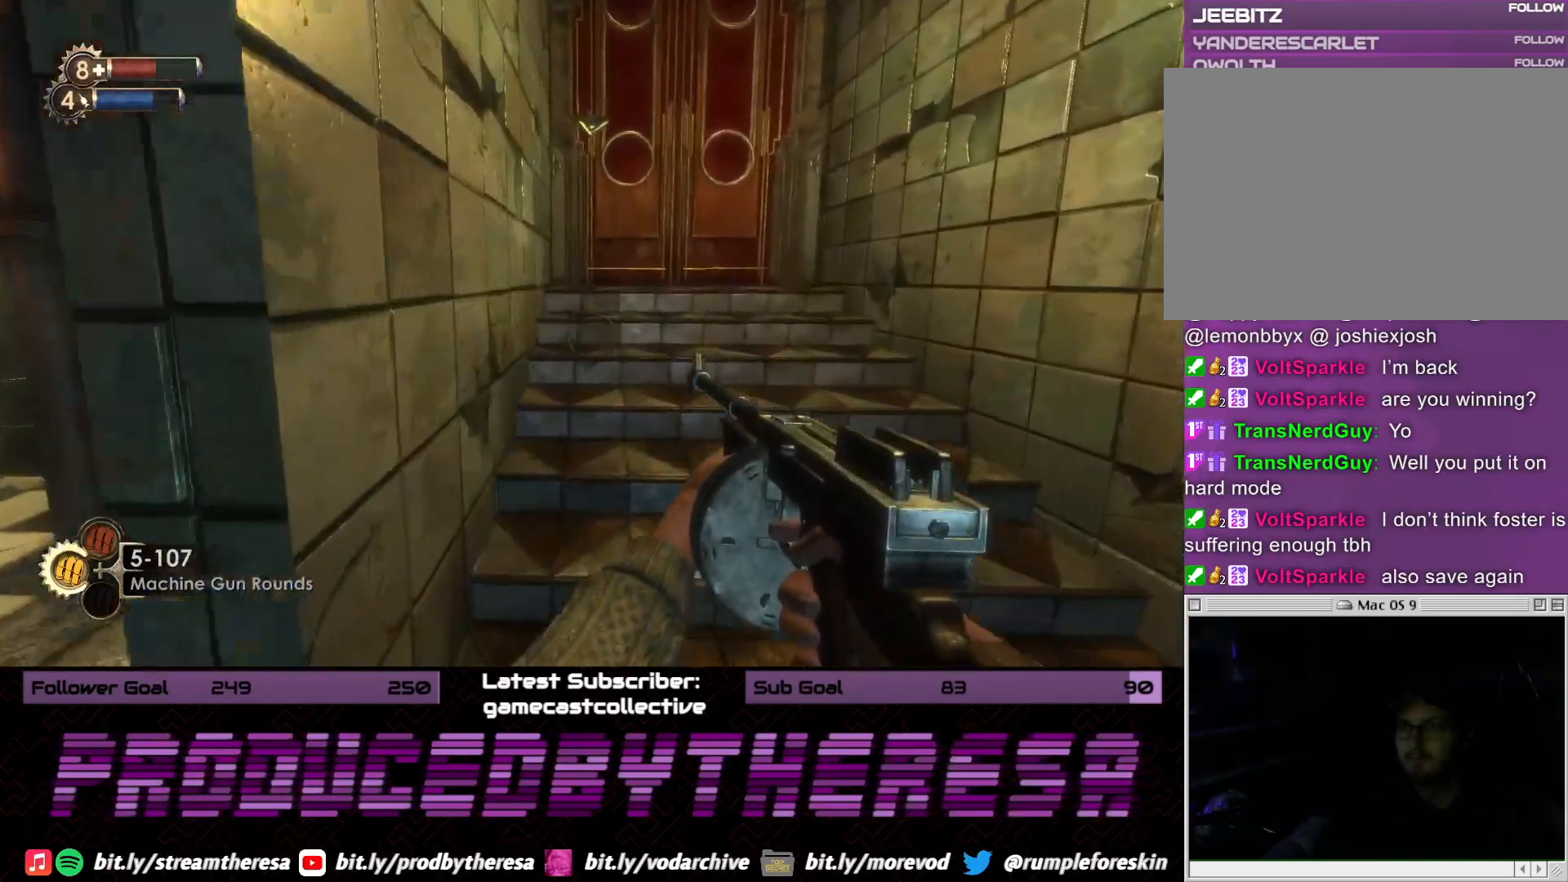
{"dt_ms": 500, "buttons": [], "left_stick": "up-right", "right_stick": "center", "events": []}